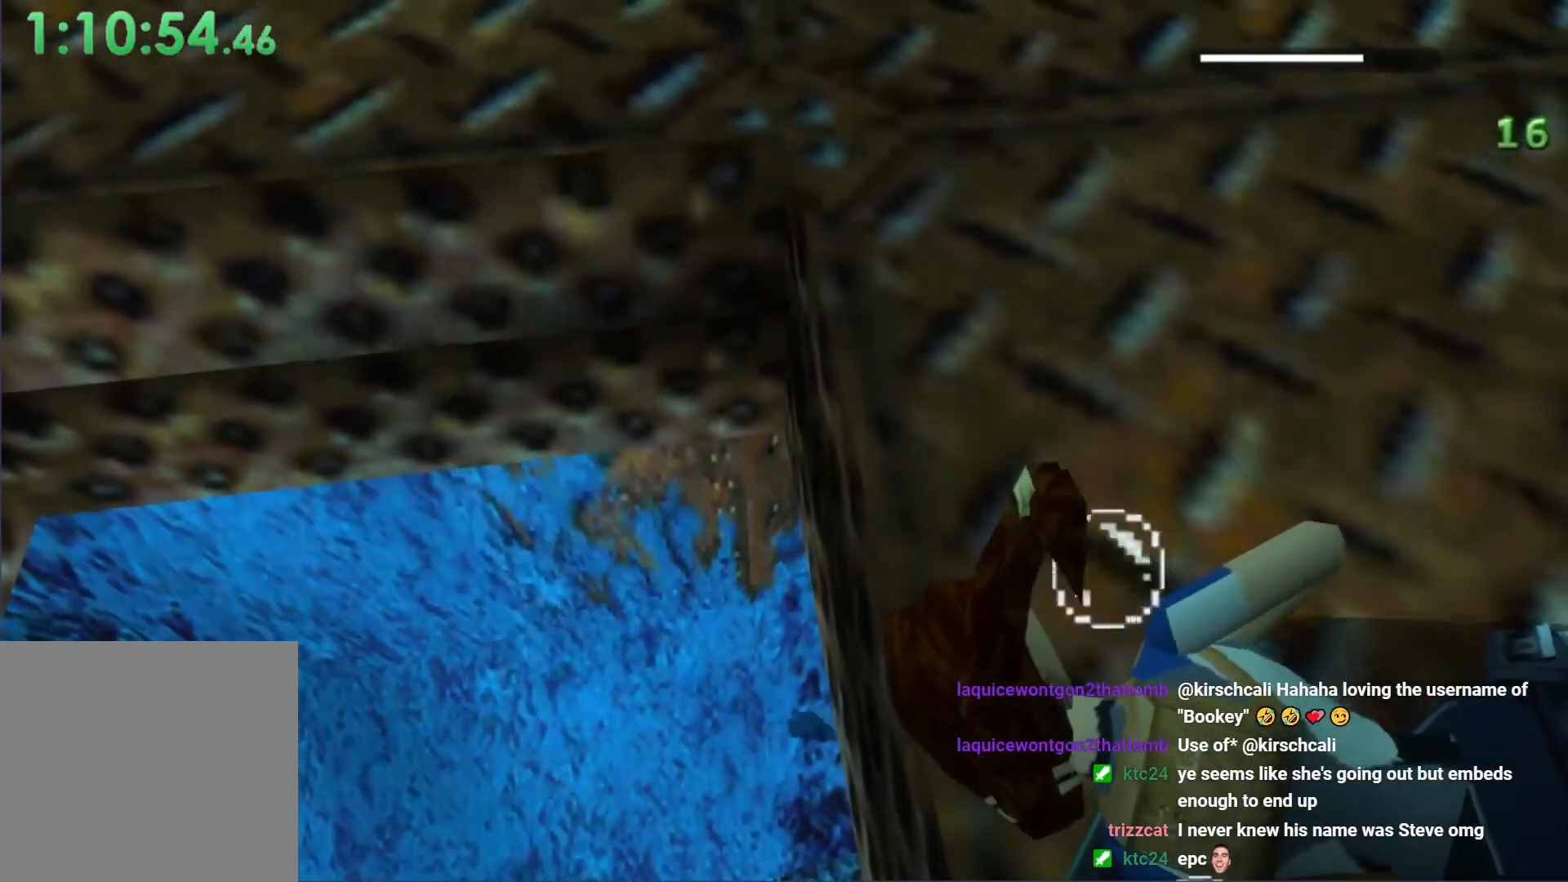
Gameplay with a controller (Xbox layout); each line is a JSON object with the inputs held at the frame after it. "events" lists button and stick changes between this image and that frame as [ms after this image, input, new state], when the widget could be followed in between. Not read: right_stick.
{"buttons": ["L1"], "left_stick": "center", "events": []}
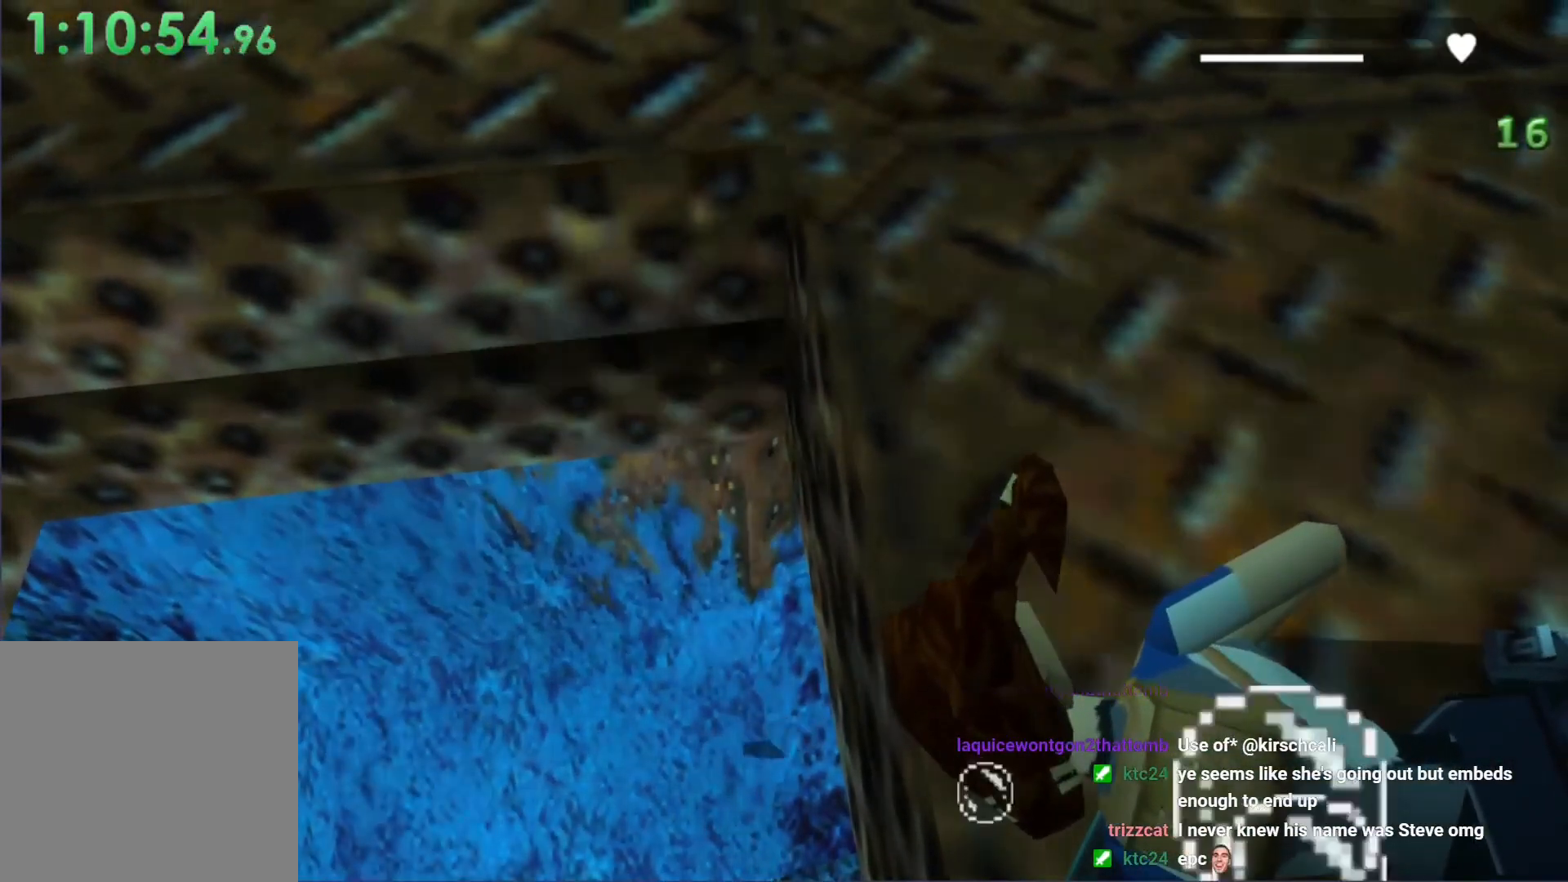
{"buttons": ["L1"], "left_stick": "center", "events": []}
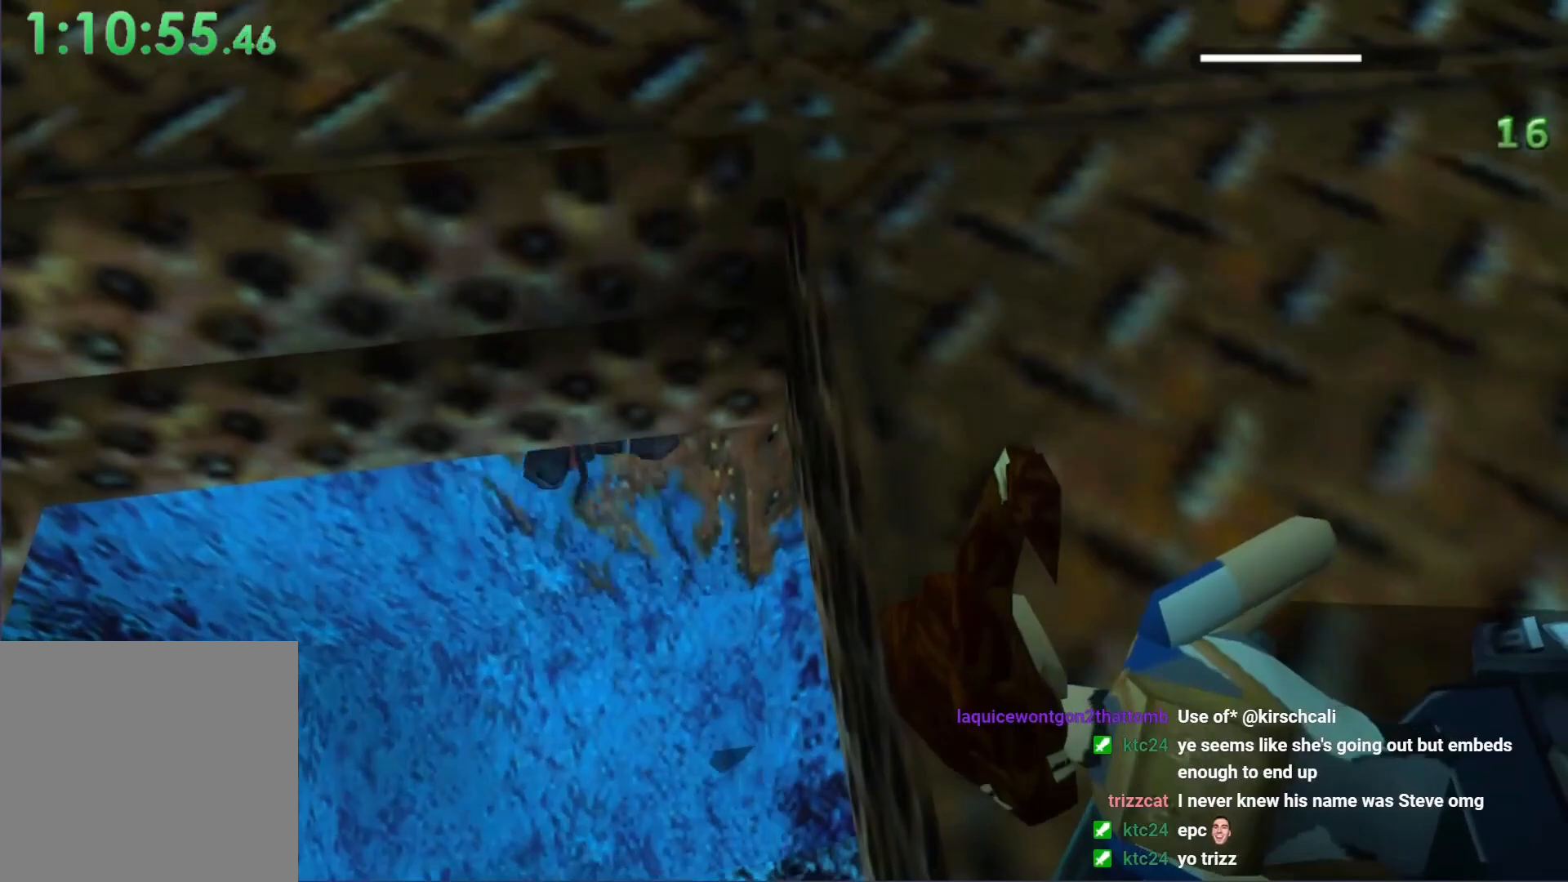
{"buttons": ["L1"], "left_stick": "center", "events": []}
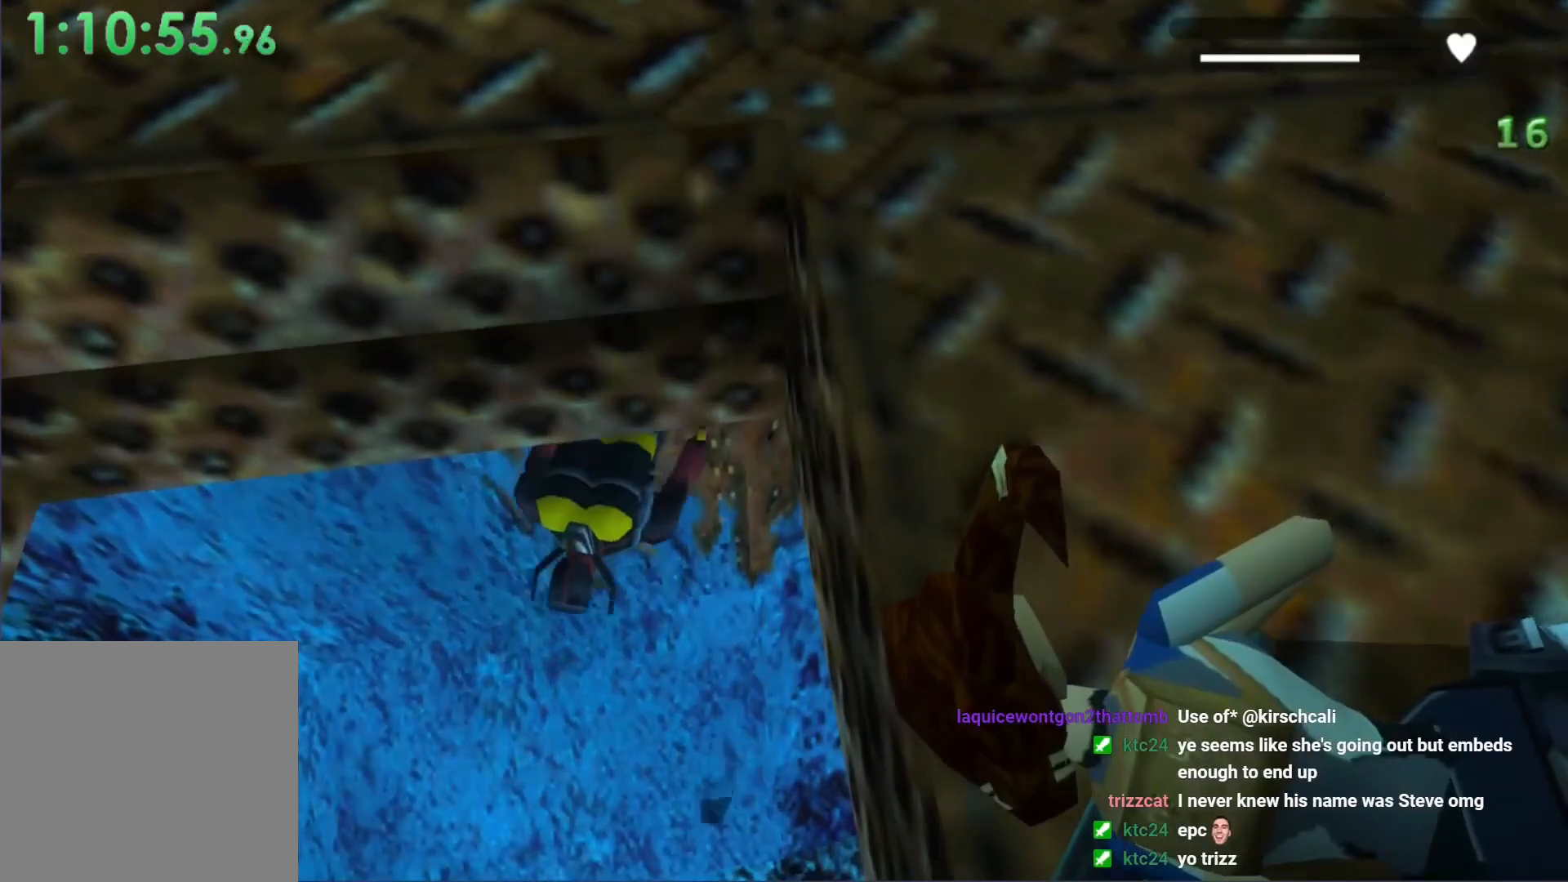
{"buttons": ["L1"], "left_stick": "center", "events": []}
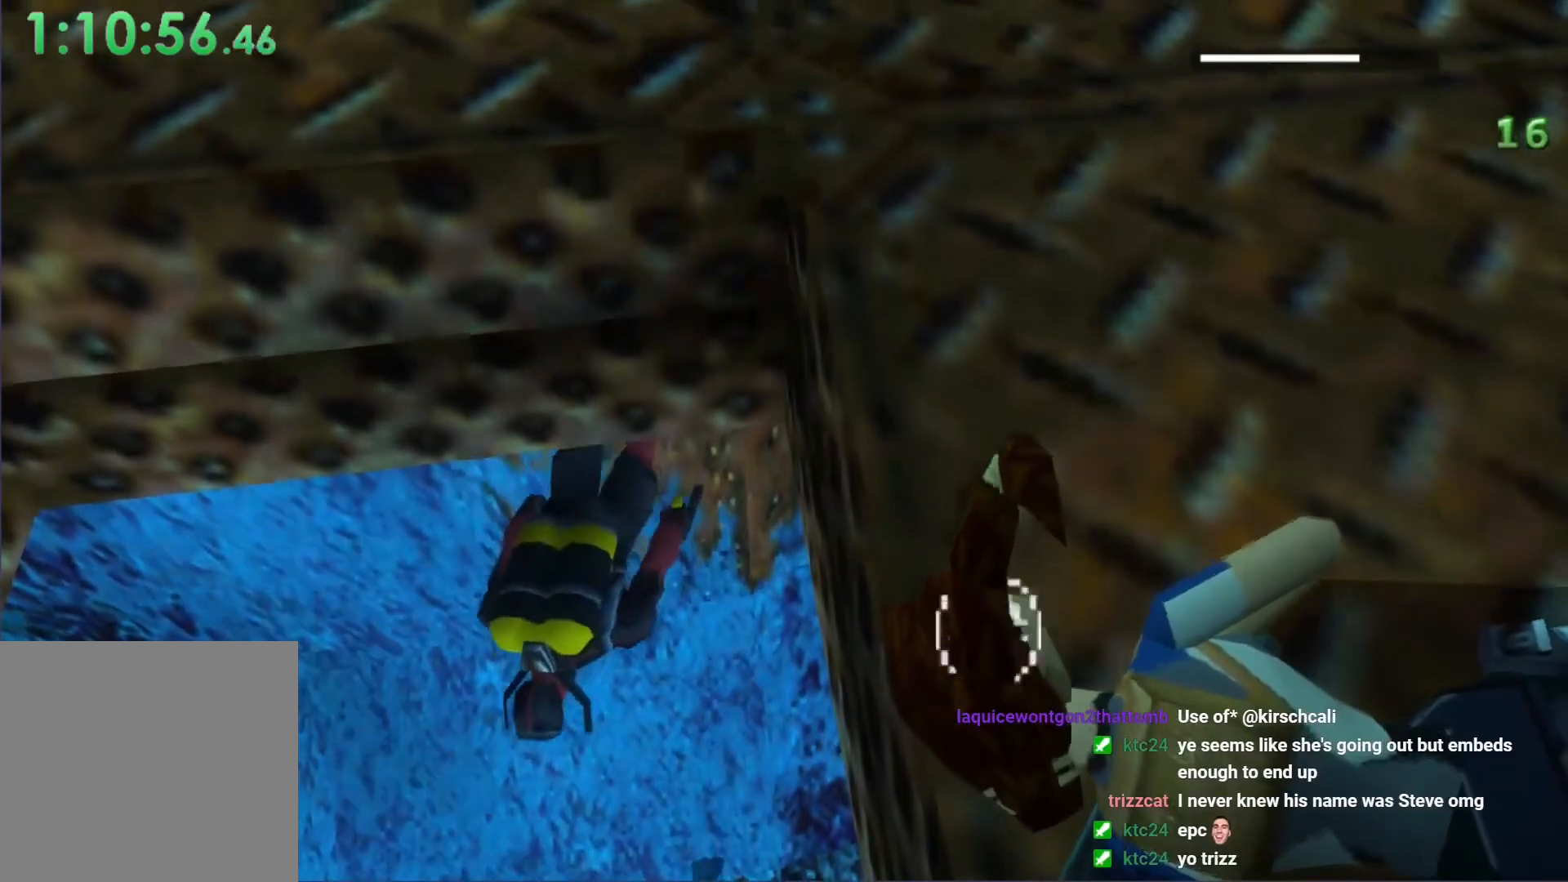
{"buttons": ["L1"], "left_stick": "center", "events": []}
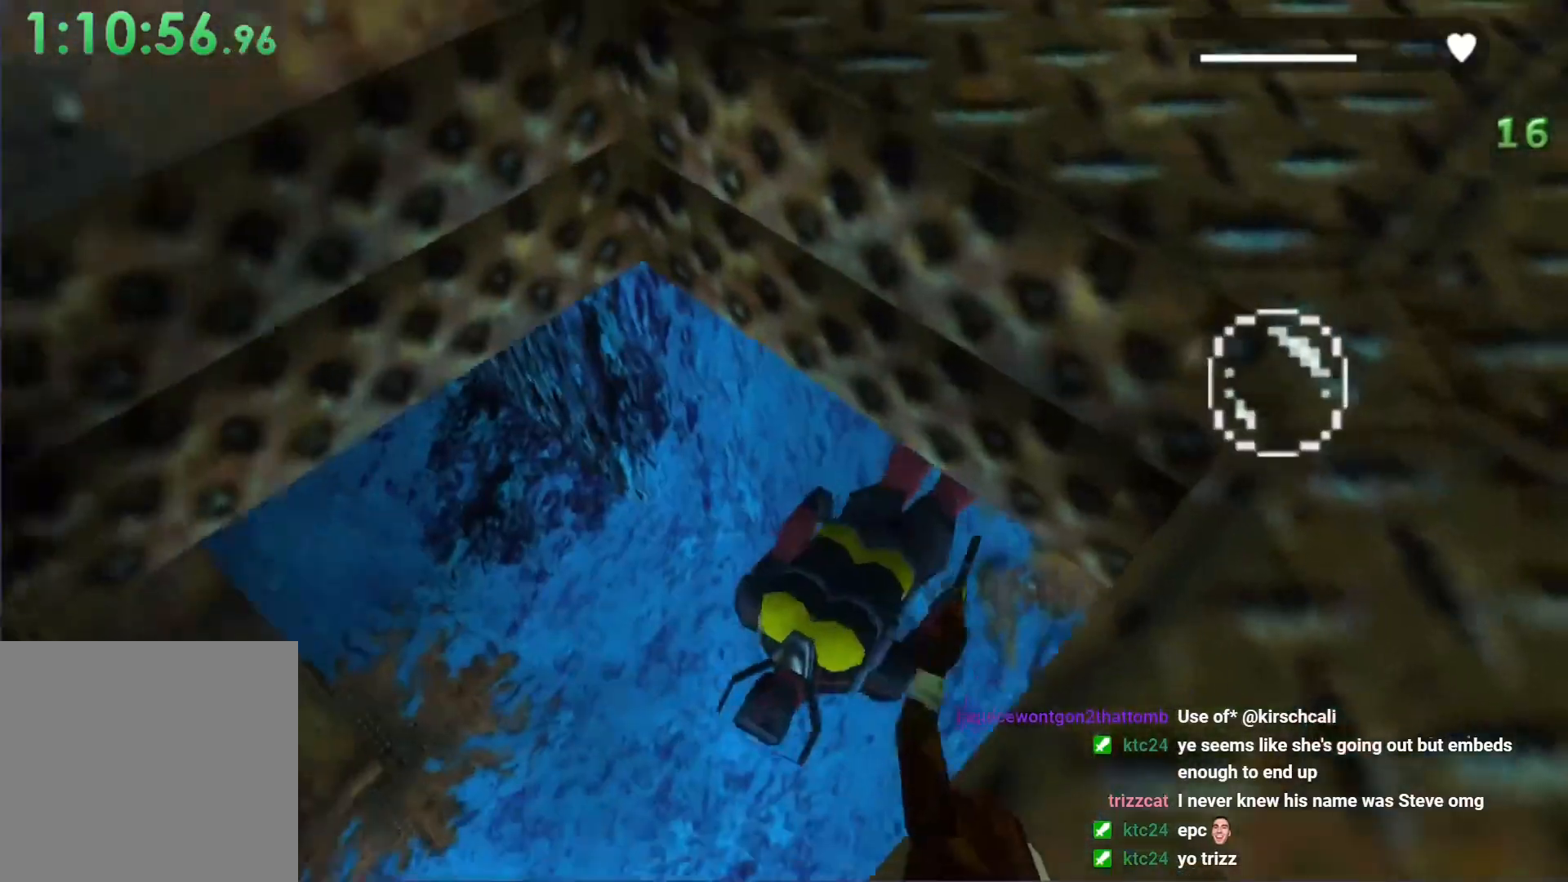
{"buttons": ["A", "X", "L1"], "left_stick": "center", "events": [[367, "A", "down"], [367, "X", "down"]]}
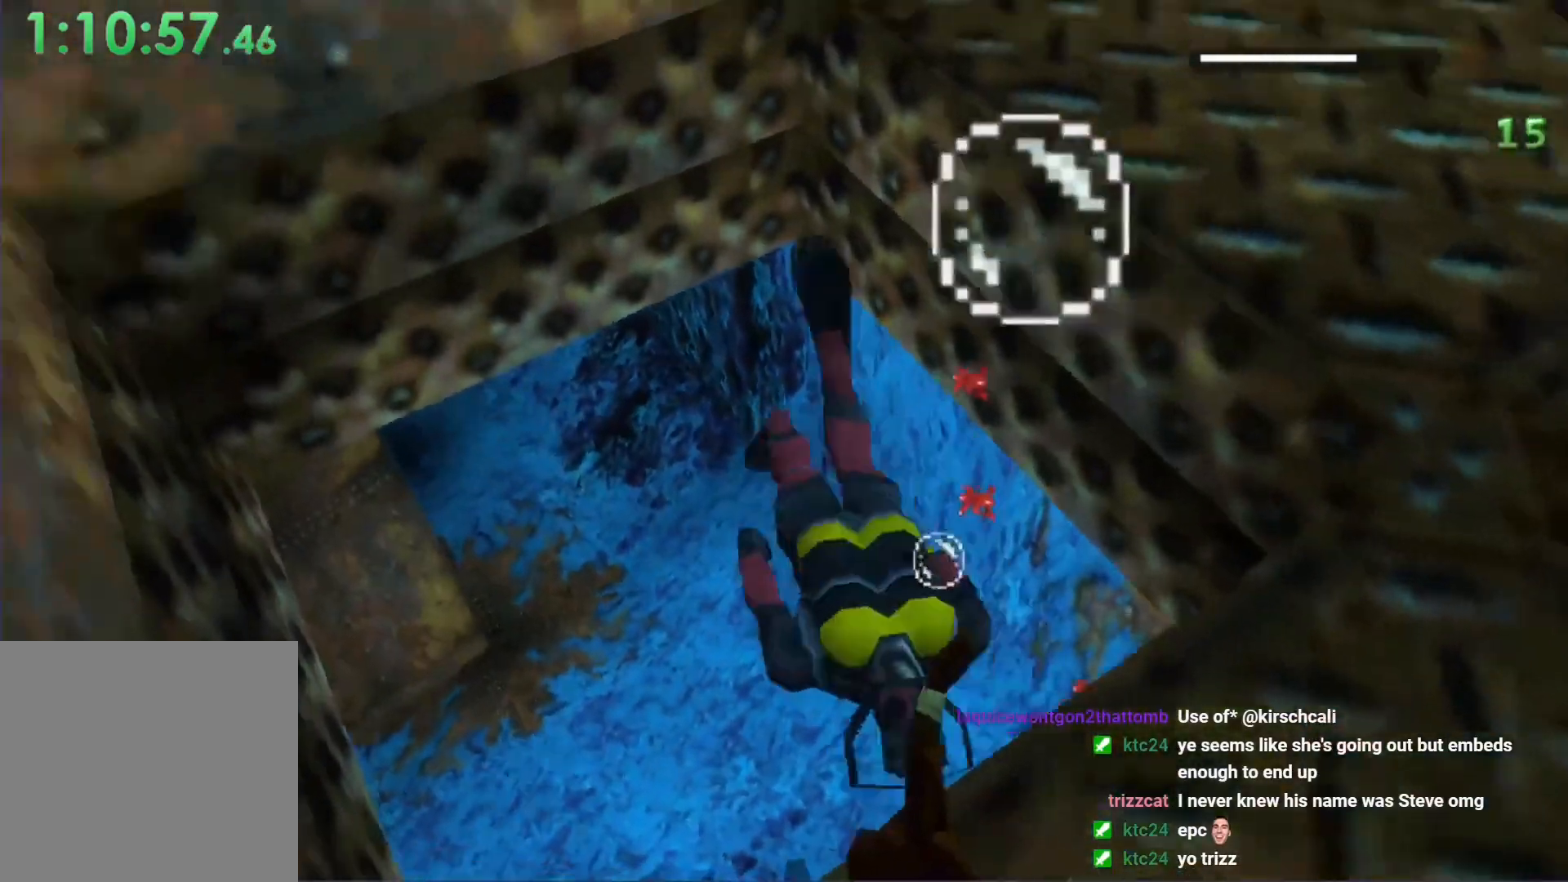
{"buttons": ["A", "X"], "left_stick": "center", "events": [[267, "L1", "up"]]}
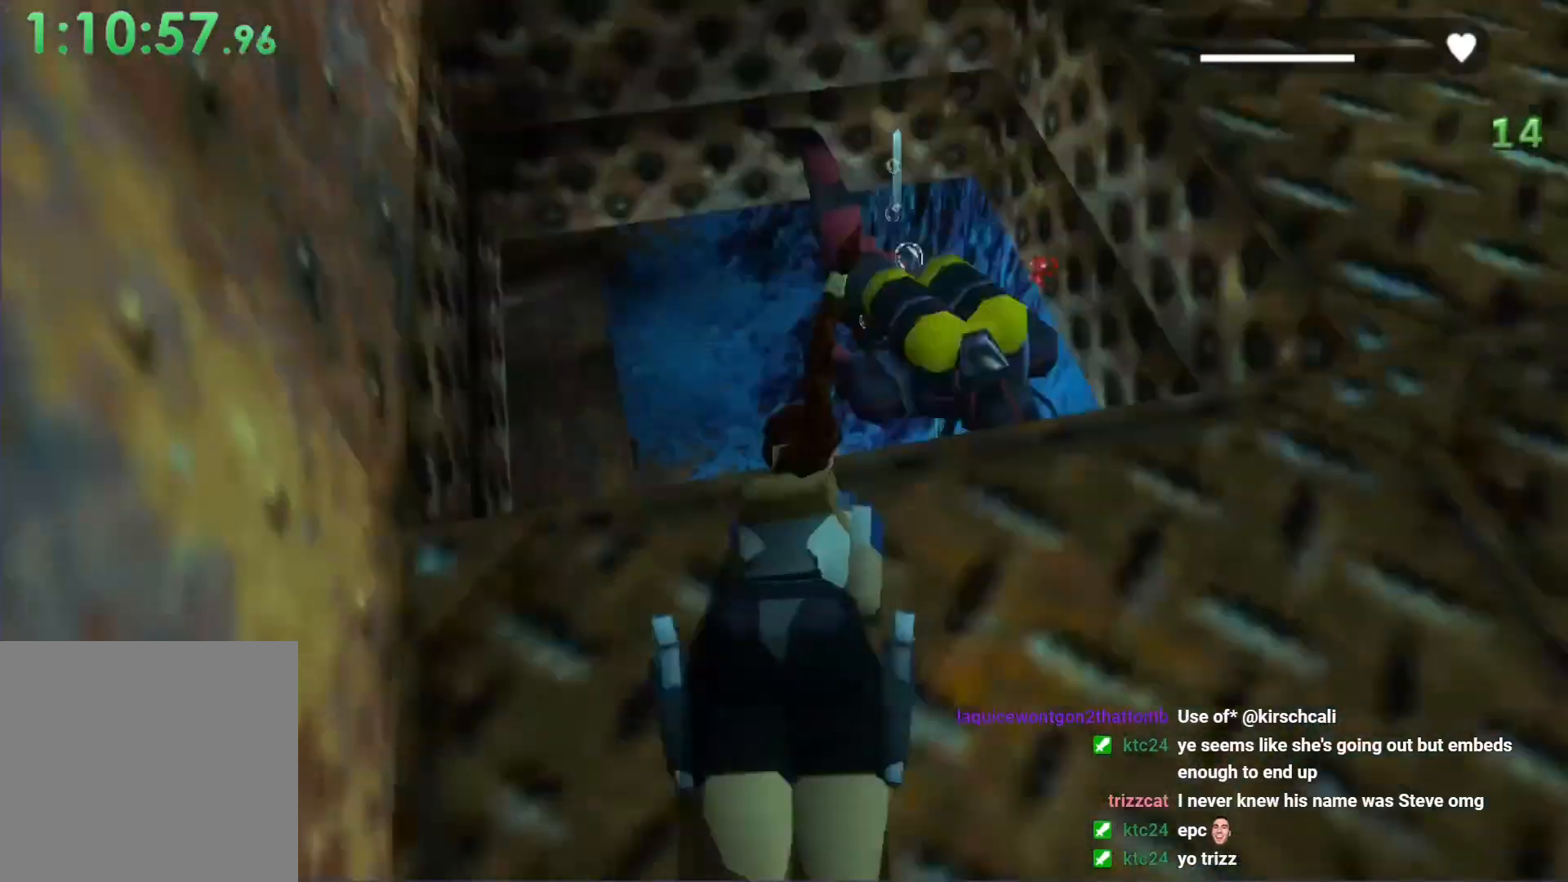
{"buttons": ["A", "X", "DPAD_RIGHT"], "left_stick": "center", "events": [[300, "DPAD_RIGHT", "down"]]}
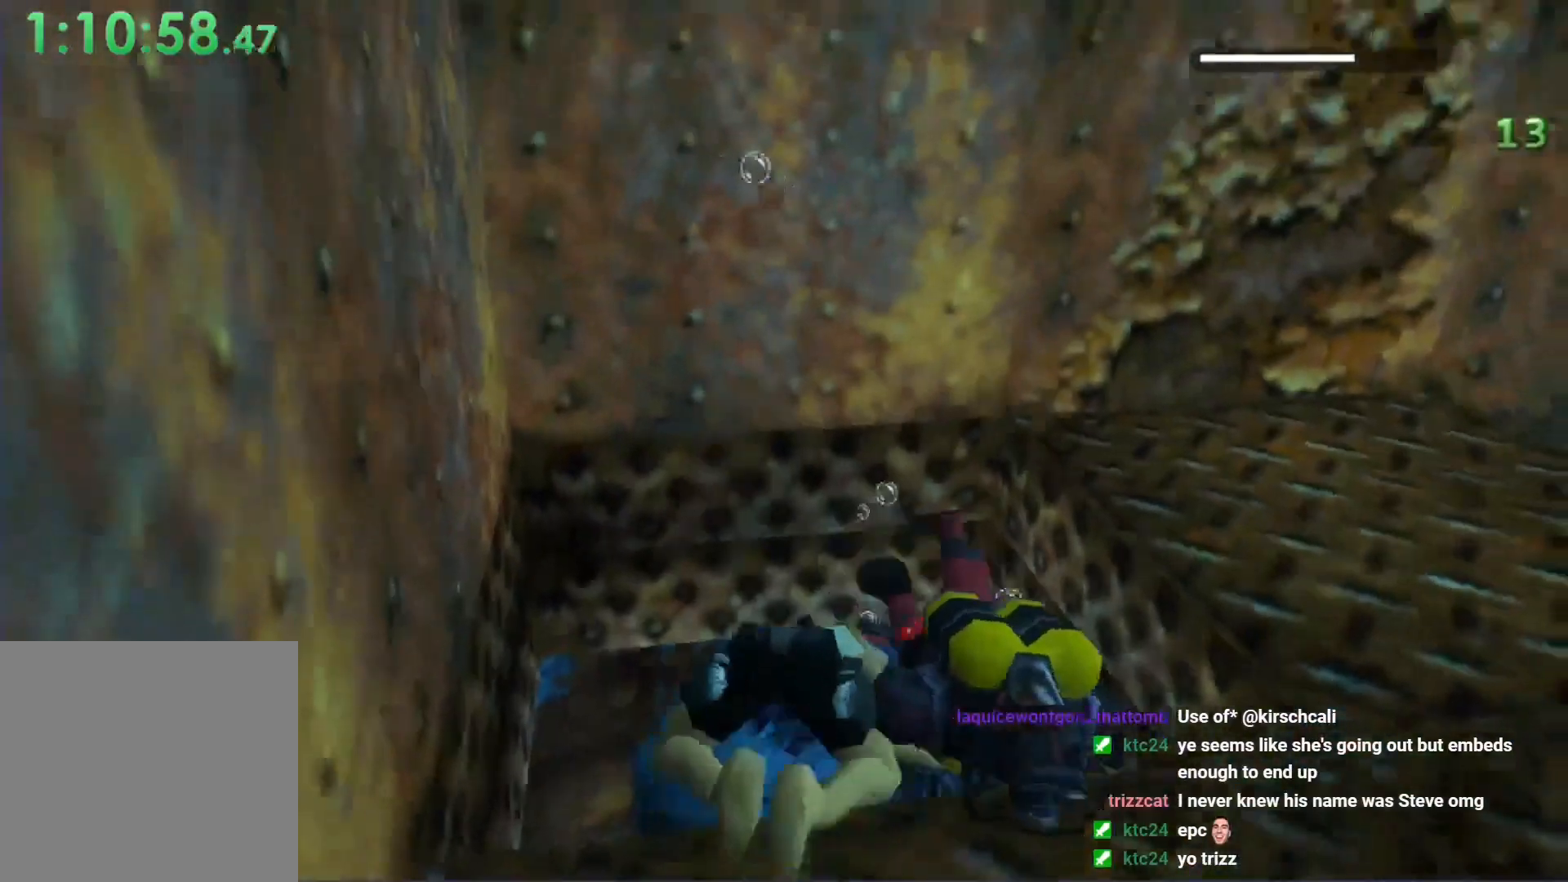
{"buttons": ["A", "B"], "left_stick": "center", "events": [[167, "X", "up"], [200, "B", "down"], [233, "DPAD_RIGHT", "up"]]}
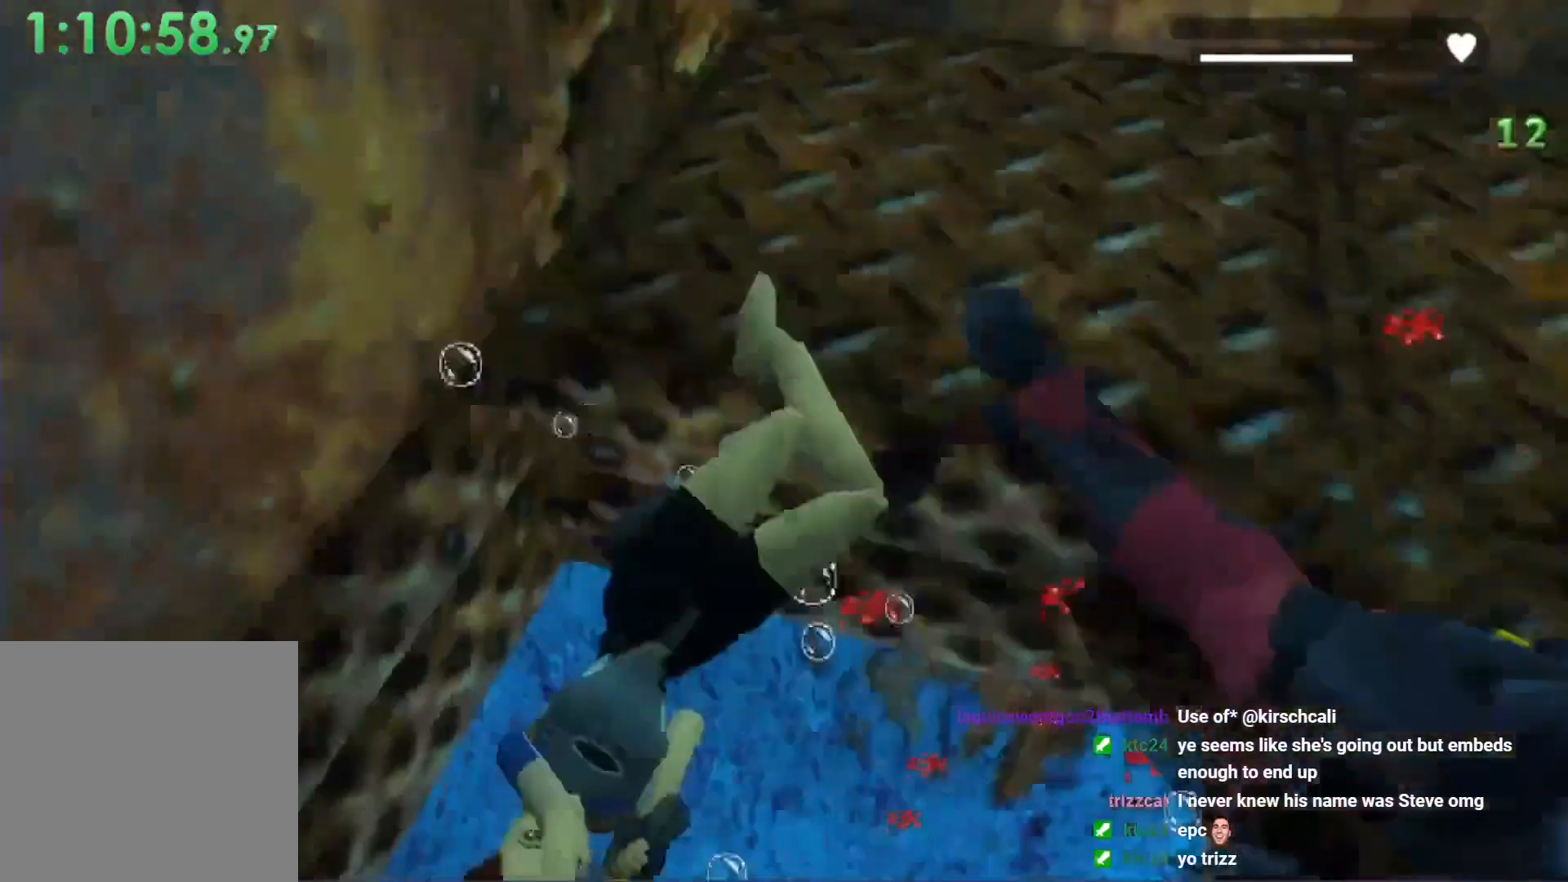
{"buttons": ["A"], "left_stick": "center", "events": [[67, "B", "up"]]}
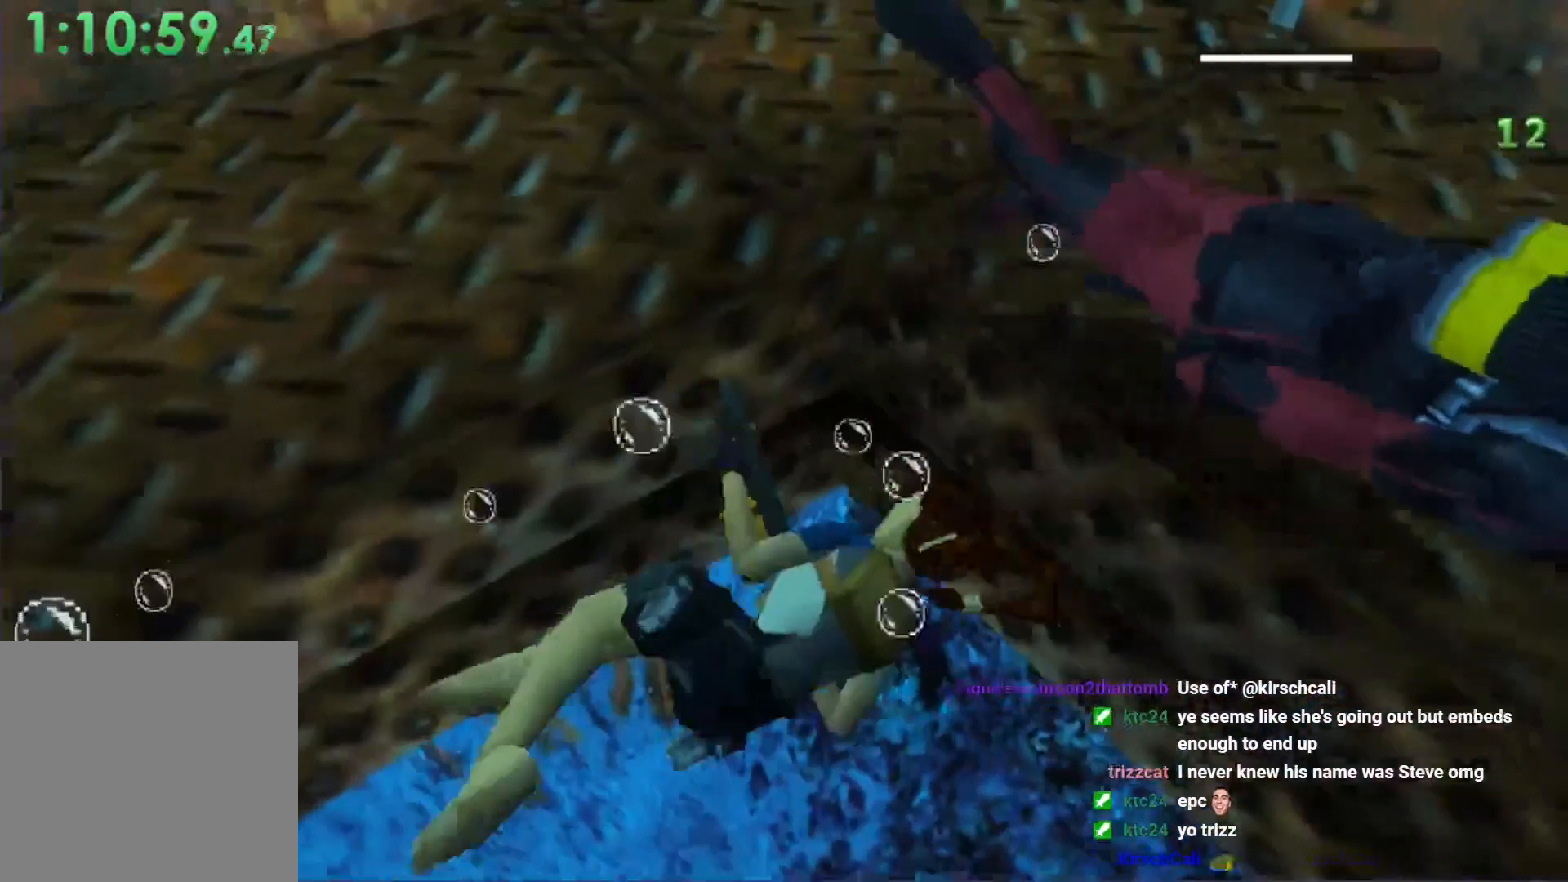
{"buttons": ["A"], "left_stick": "center", "events": []}
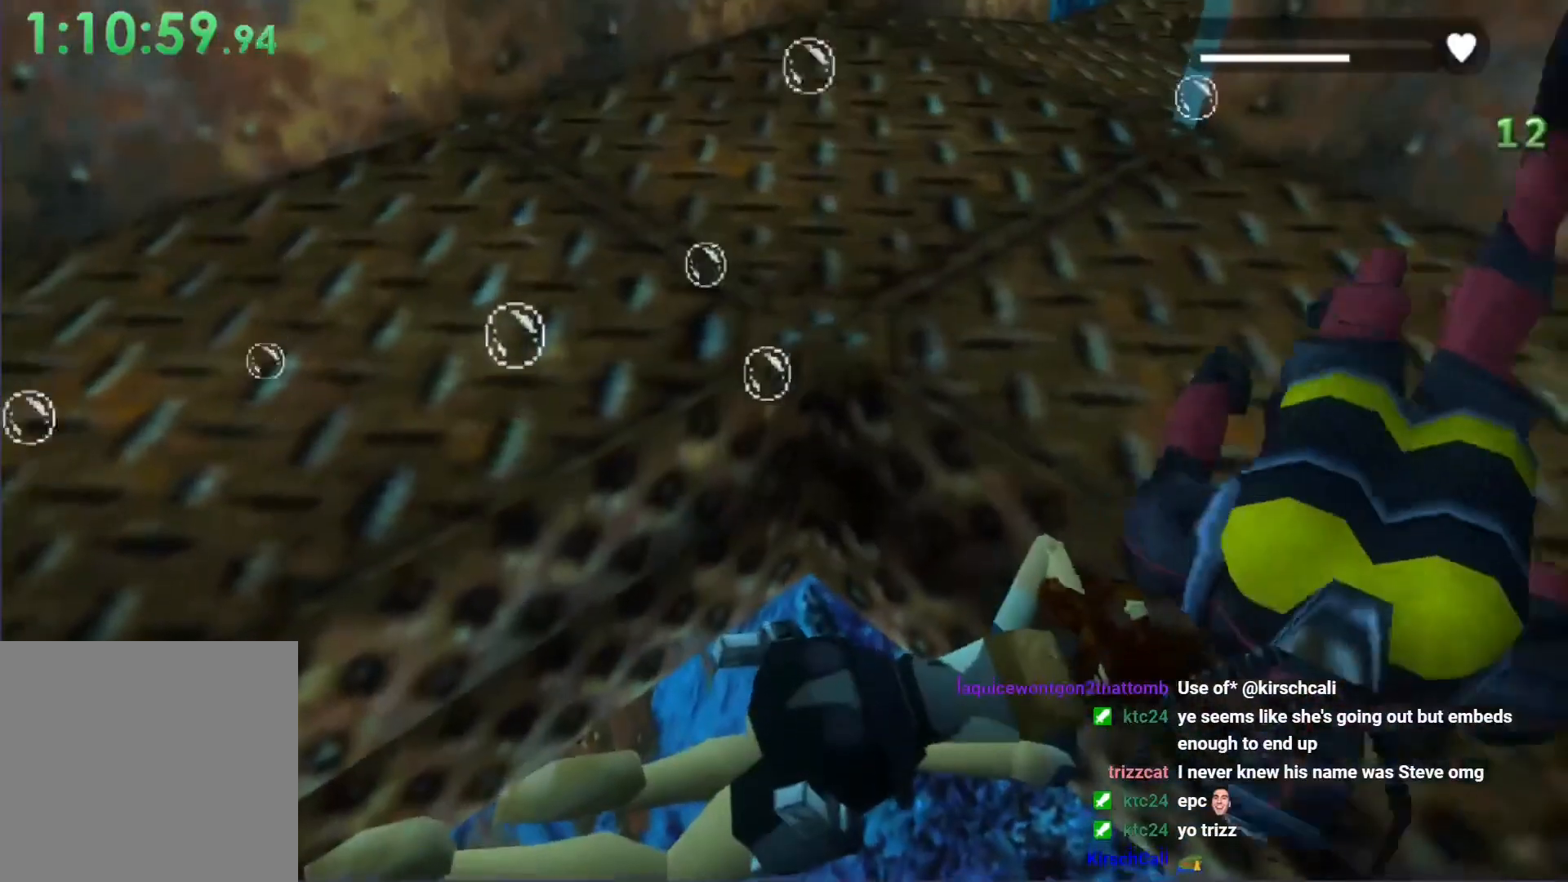
{"buttons": ["A", "B"], "left_stick": "center", "events": [[67, "DPAD_DOWN", "down"], [300, "DPAD_DOWN", "up"], [367, "B", "down"]]}
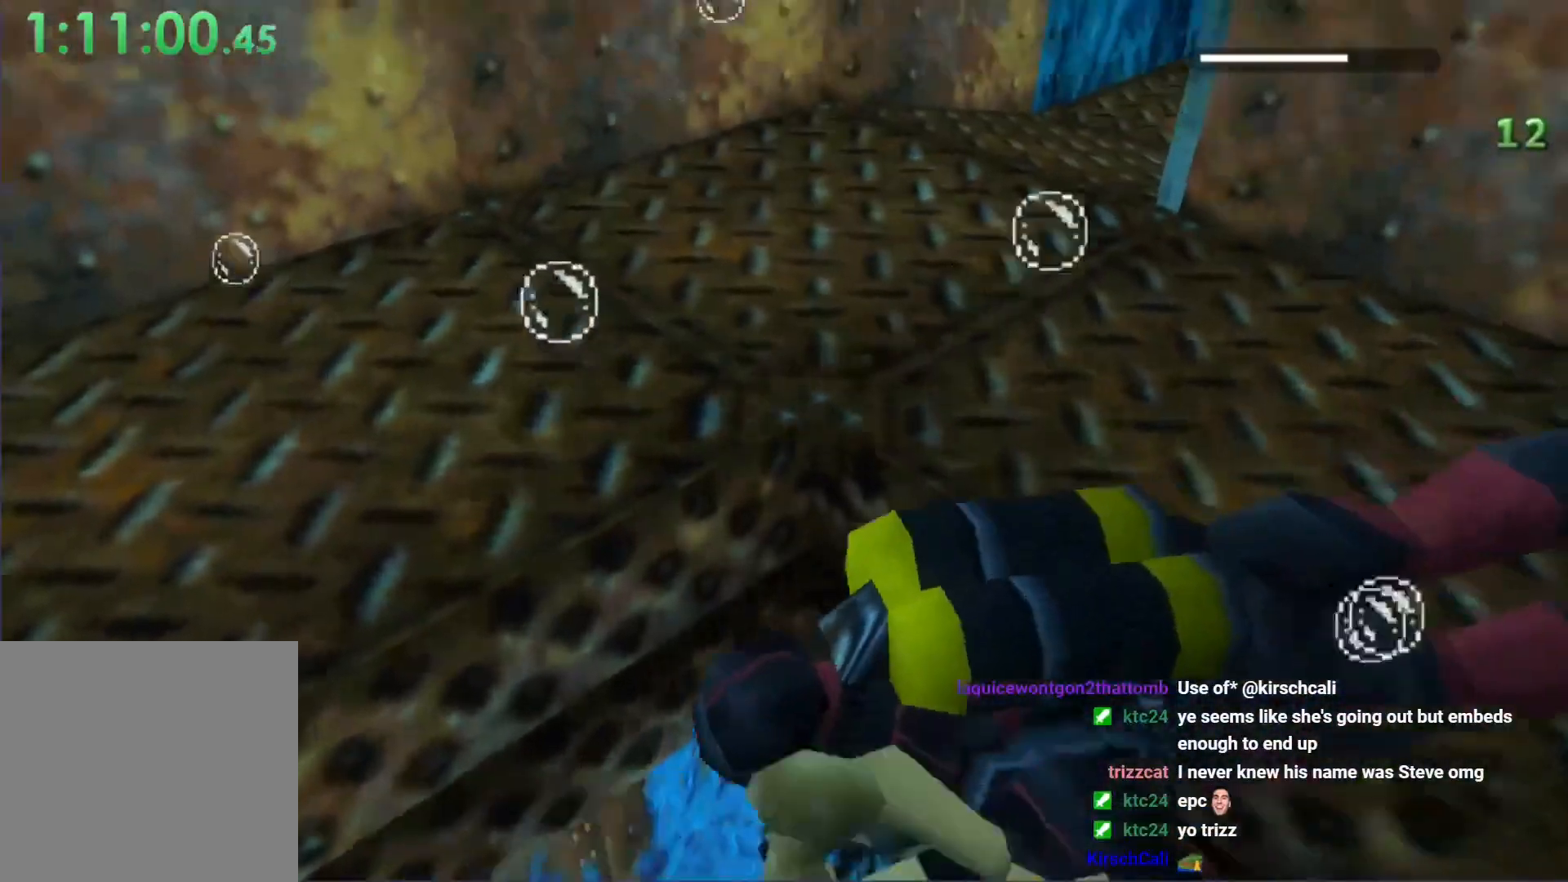
{"buttons": ["A"], "left_stick": "center", "events": [[233, "B", "up"]]}
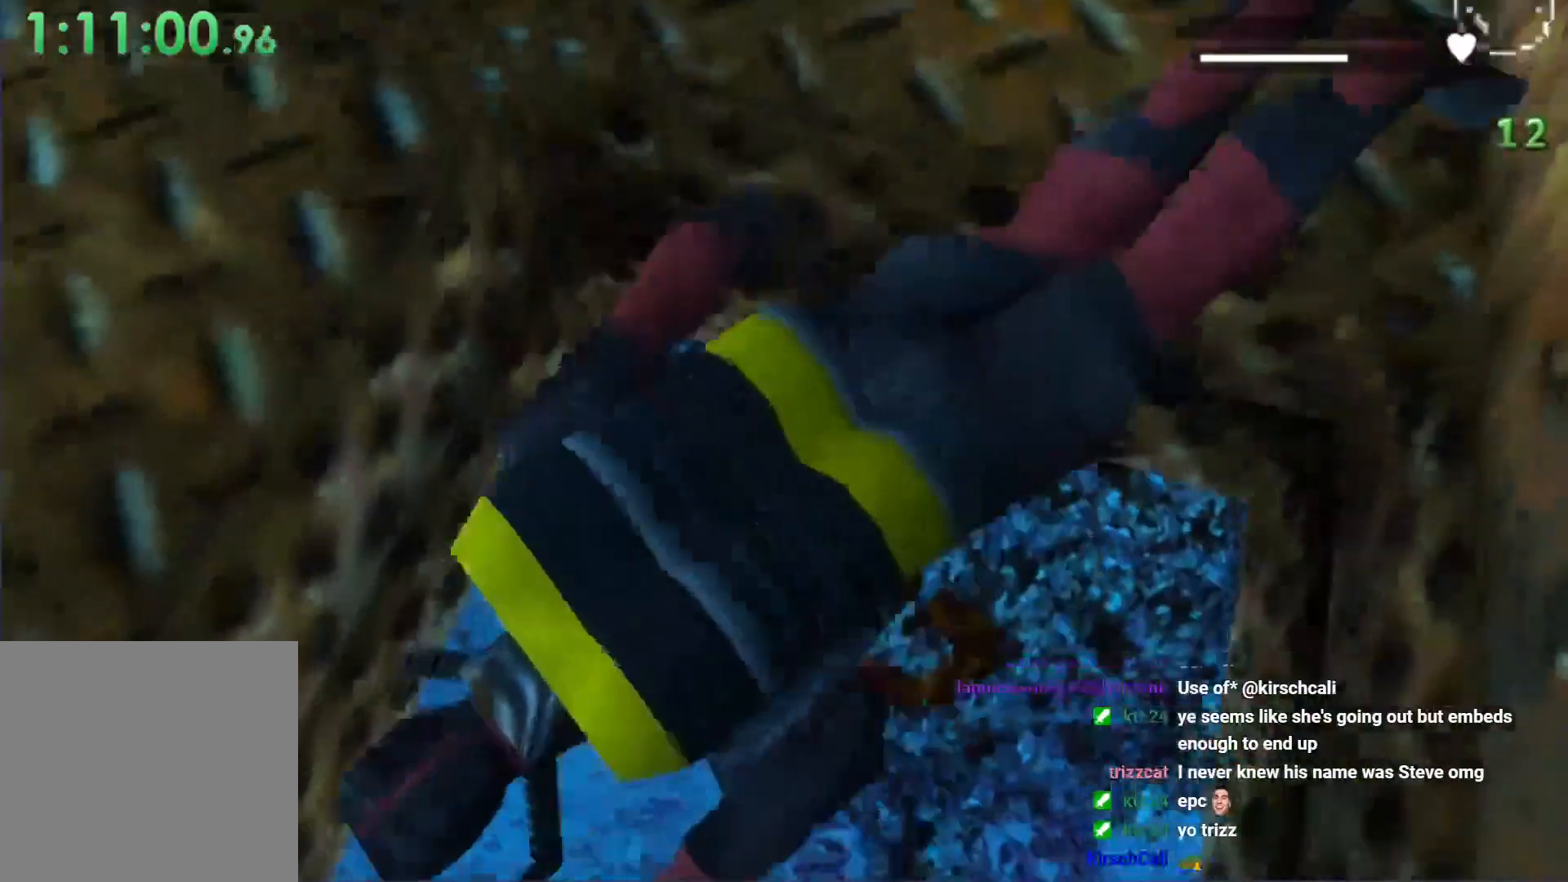
{"buttons": ["A"], "left_stick": "center", "events": []}
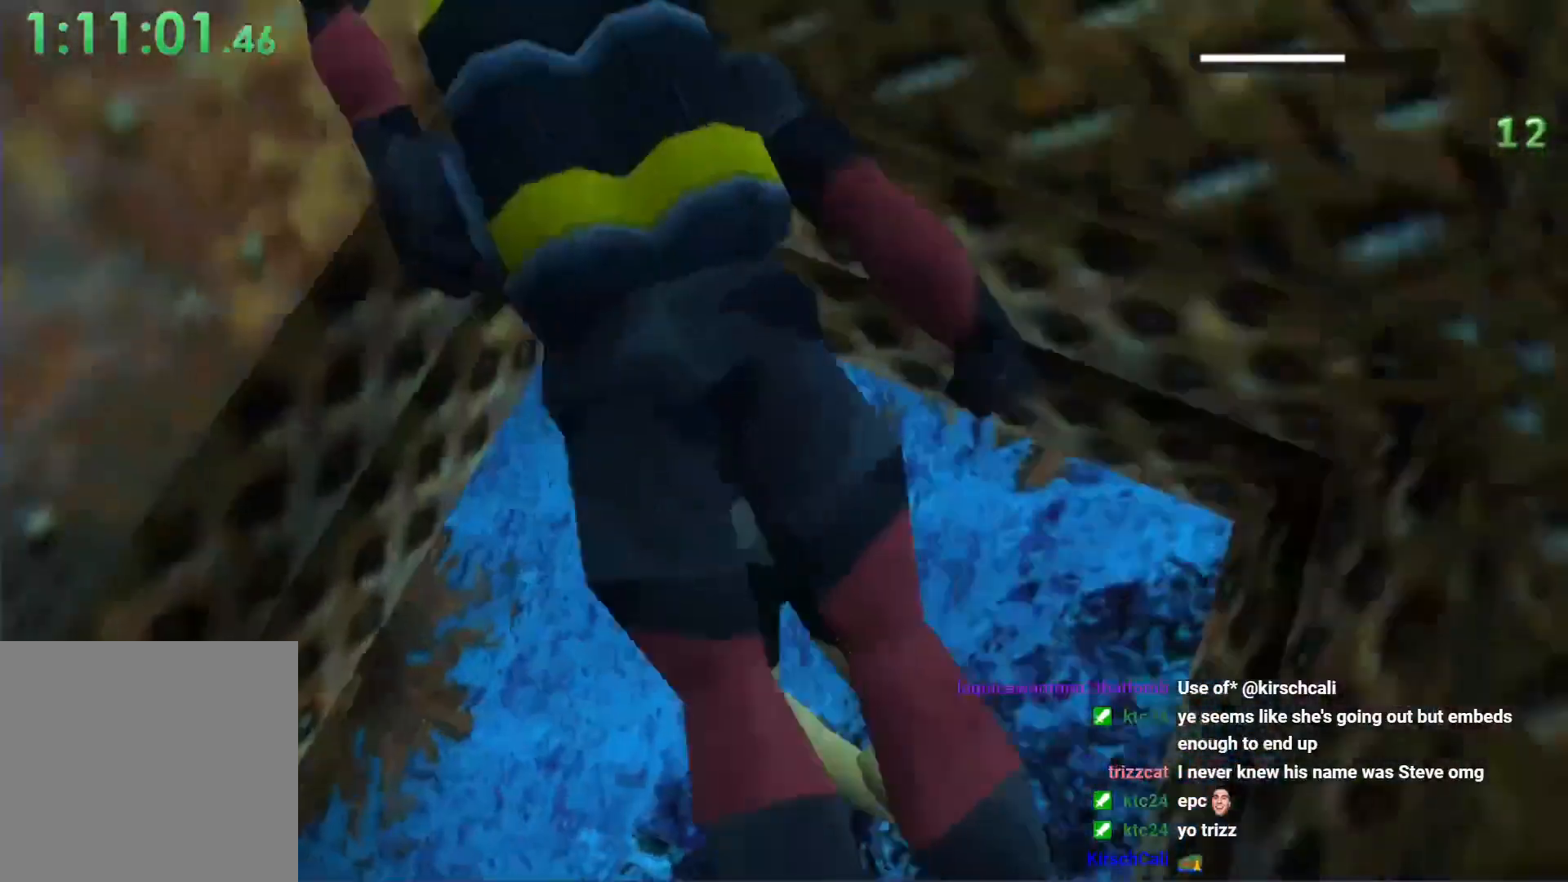
{"buttons": ["A", "DPAD_DOWN"], "left_stick": "center", "events": [[33, "DPAD_DOWN", "down"]]}
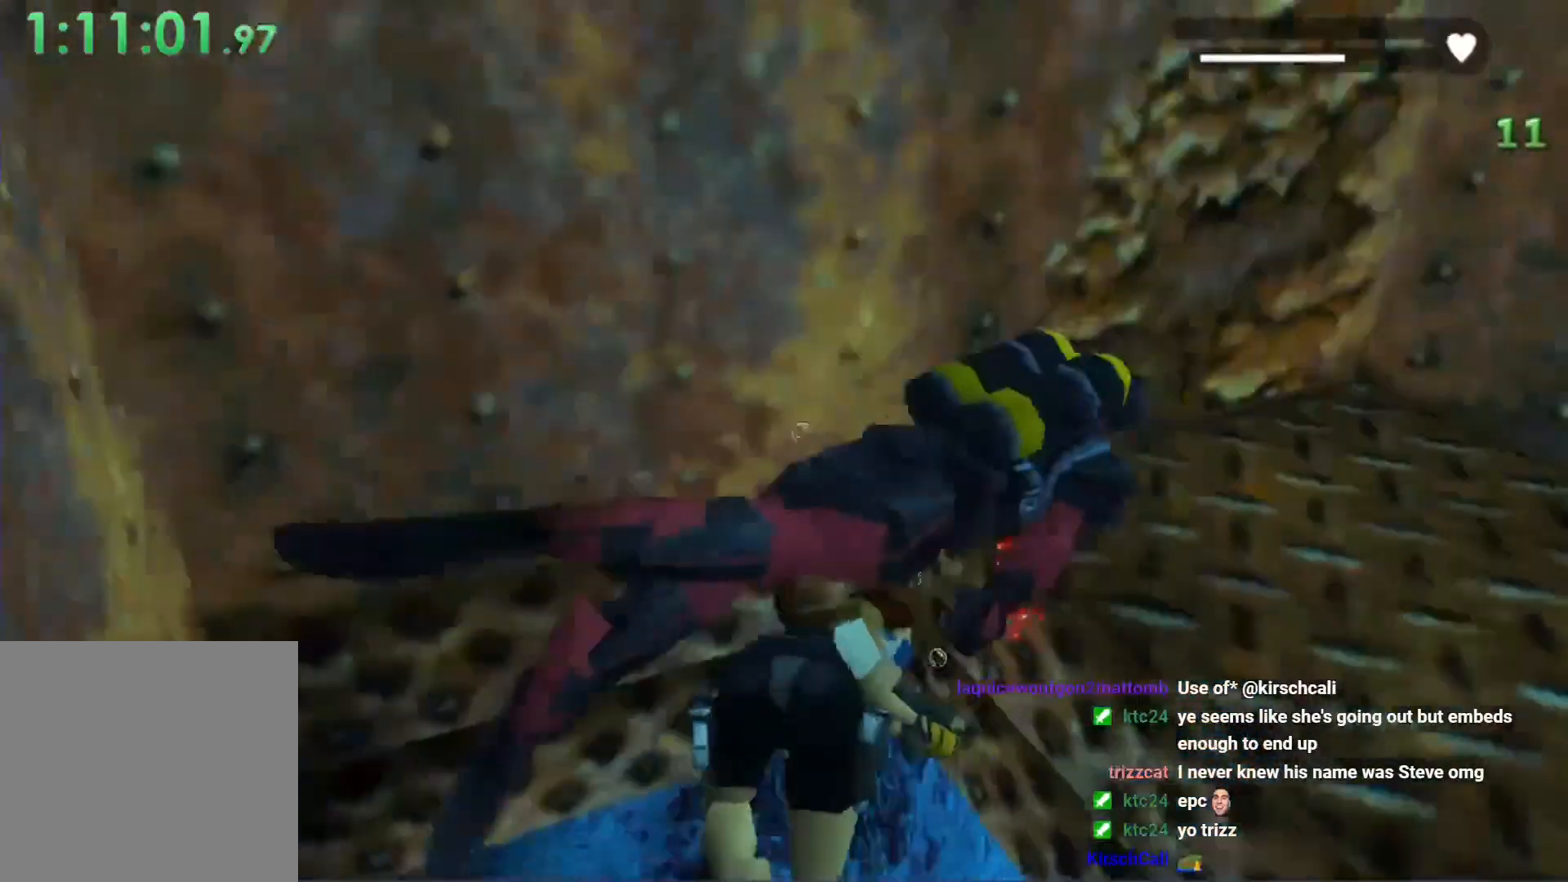
{"buttons": ["A", "DPAD_RIGHT"], "left_stick": "center", "events": [[100, "DPAD_RIGHT", "down"], [467, "DPAD_DOWN", "up"]]}
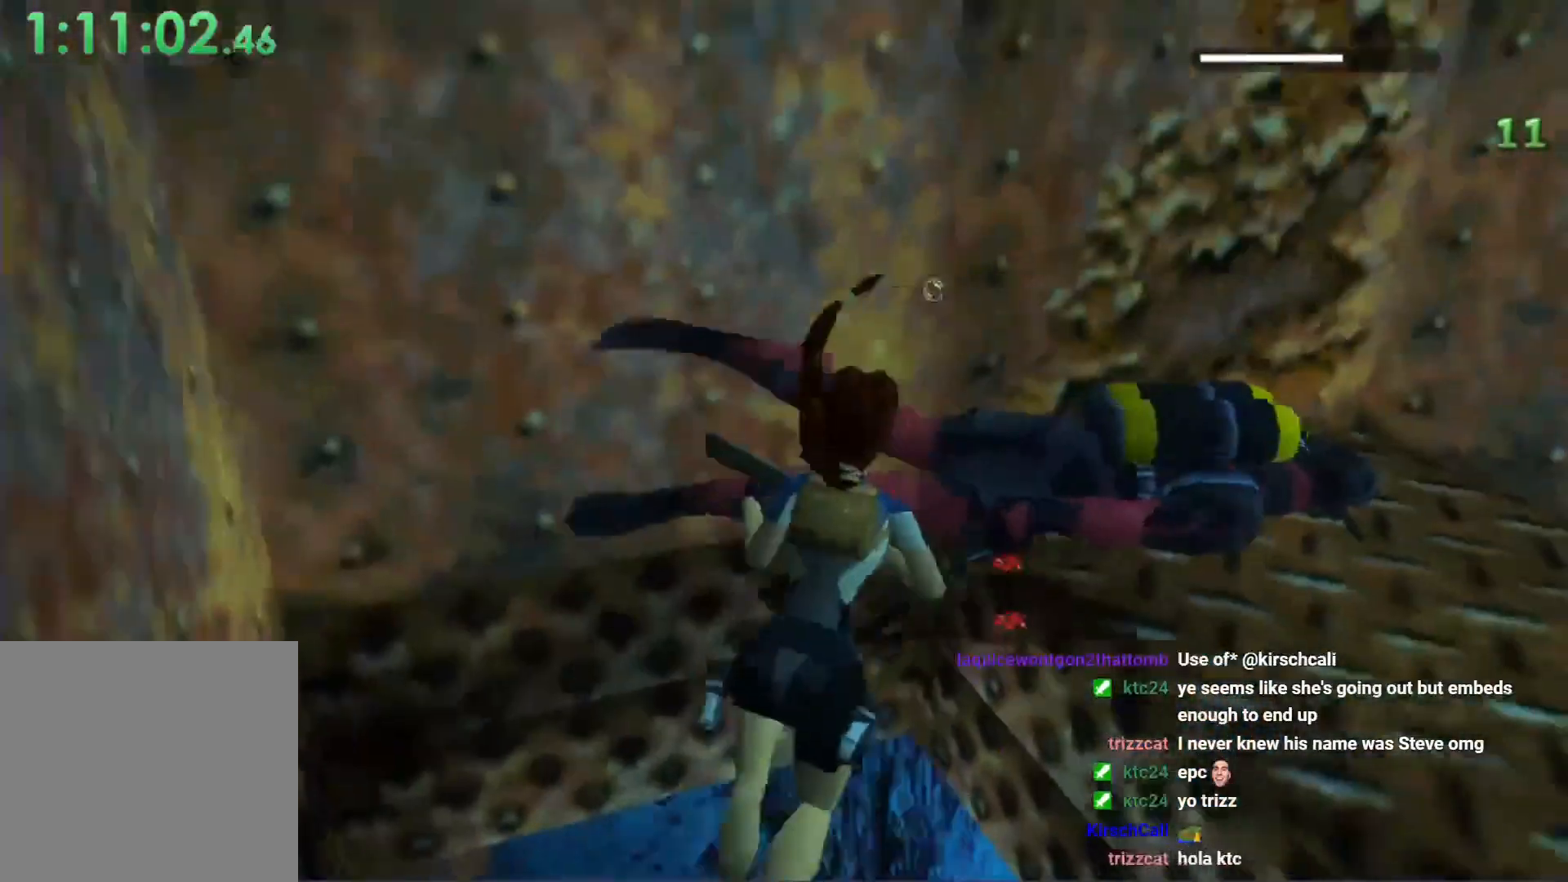
{"buttons": ["A", "DPAD_UP", "DPAD_RIGHT"], "left_stick": "center", "events": [[67, "DPAD_RIGHT", "up"], [167, "DPAD_RIGHT", "down"], [233, "DPAD_UP", "down"]]}
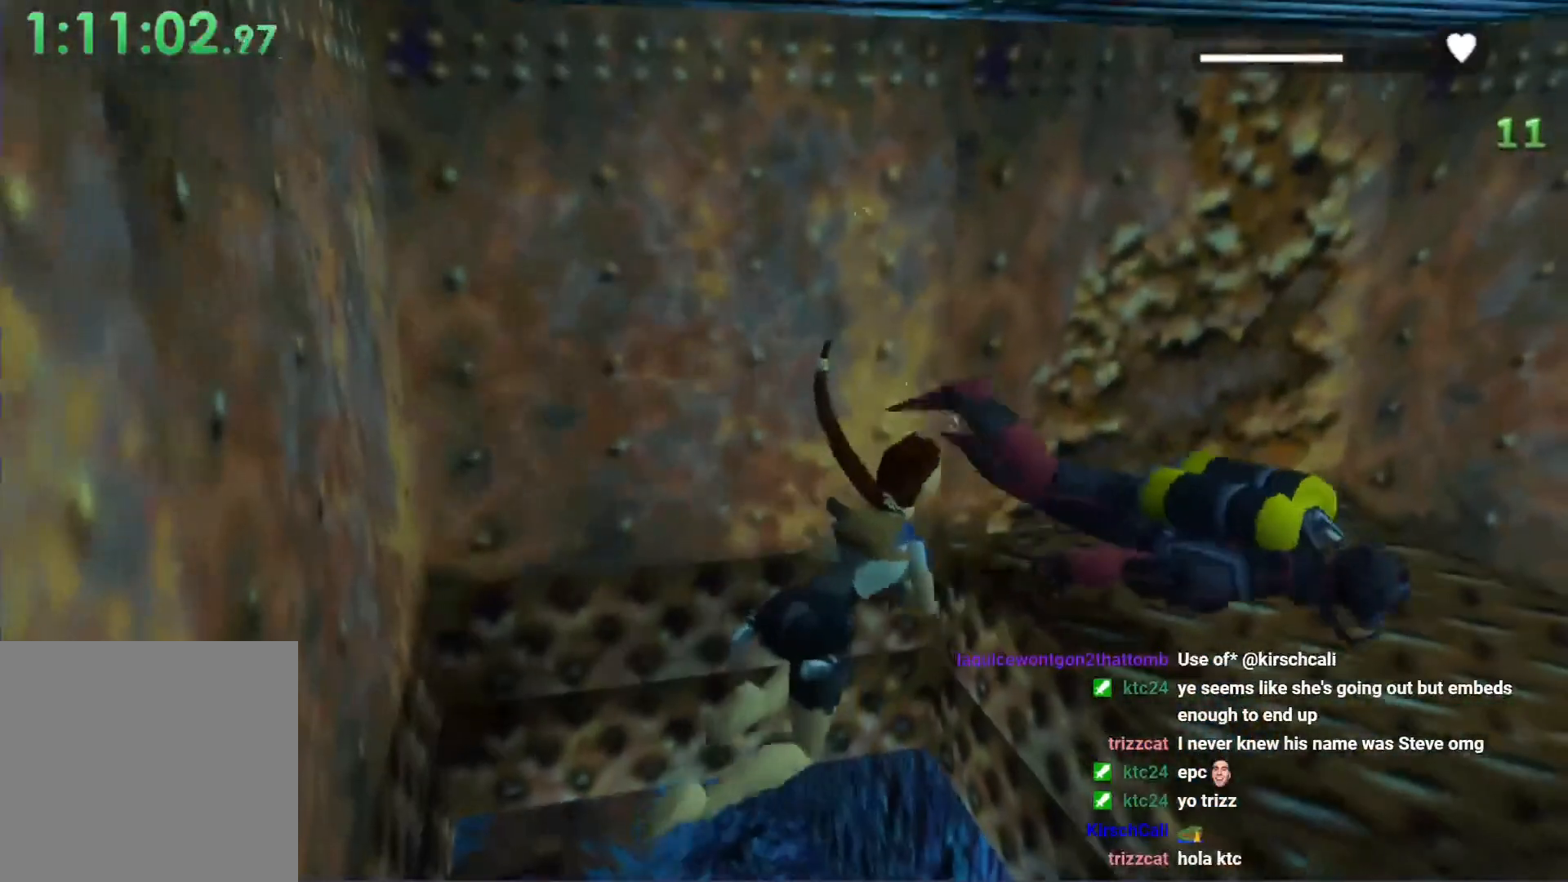
{"buttons": ["A", "X", "DPAD_DOWN"], "left_stick": "center", "events": [[100, "DPAD_UP", "up"], [333, "DPAD_RIGHT", "up"], [433, "DPAD_DOWN", "down"], [467, "X", "down"]]}
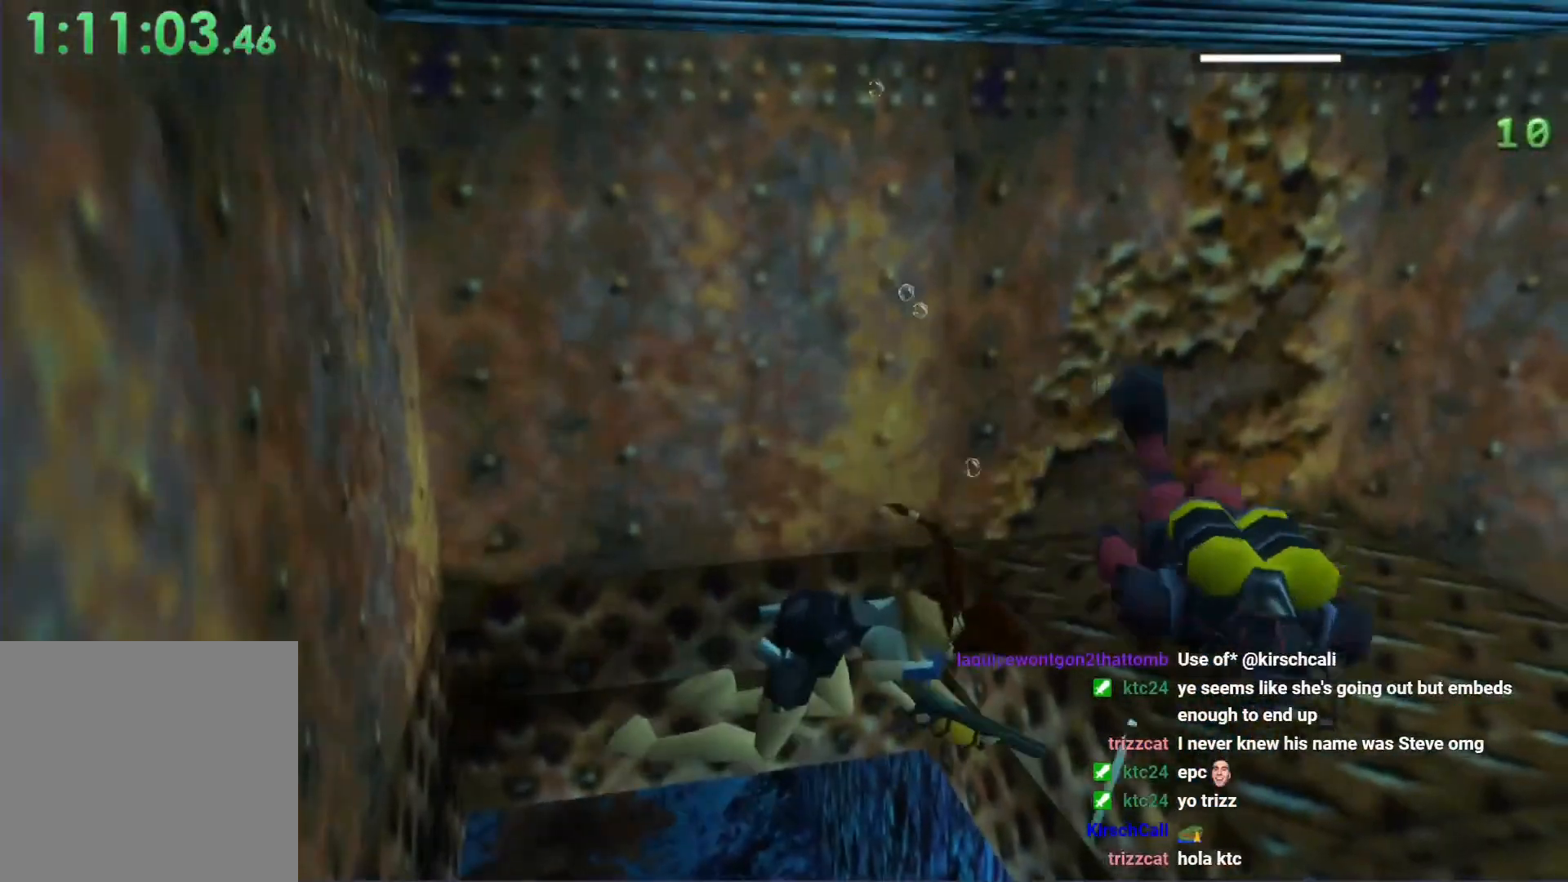
{"buttons": ["A", "X", "DPAD_UP"], "left_stick": "center", "events": [[467, "DPAD_DOWN", "up"], [500, "DPAD_UP", "down"]]}
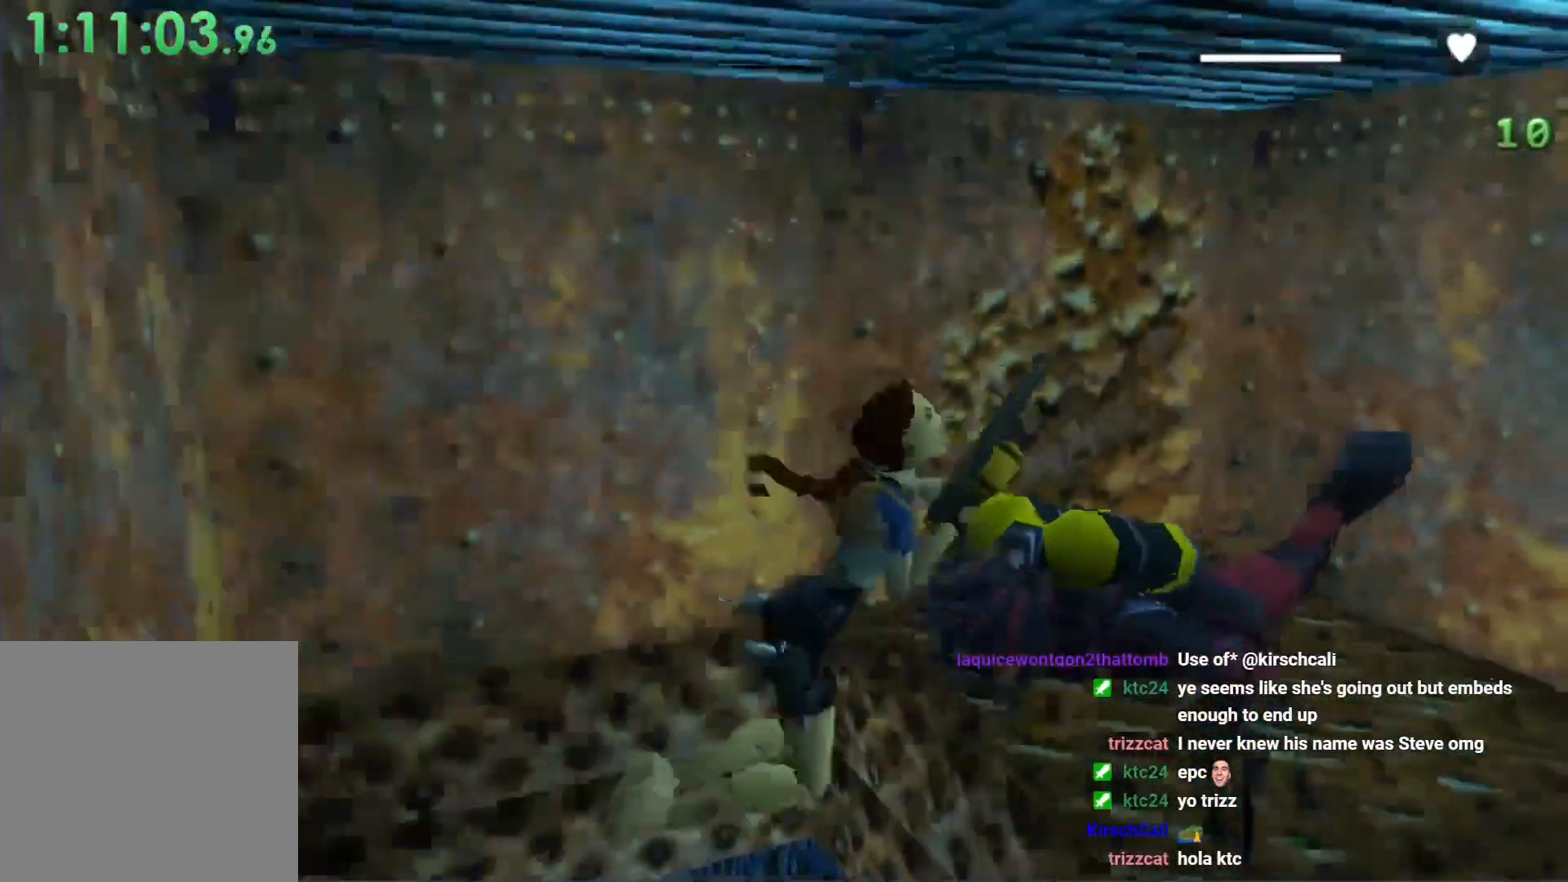
{"buttons": ["A", "B"], "left_stick": "center", "events": [[333, "X", "up"], [400, "B", "down"], [467, "DPAD_UP", "up"]]}
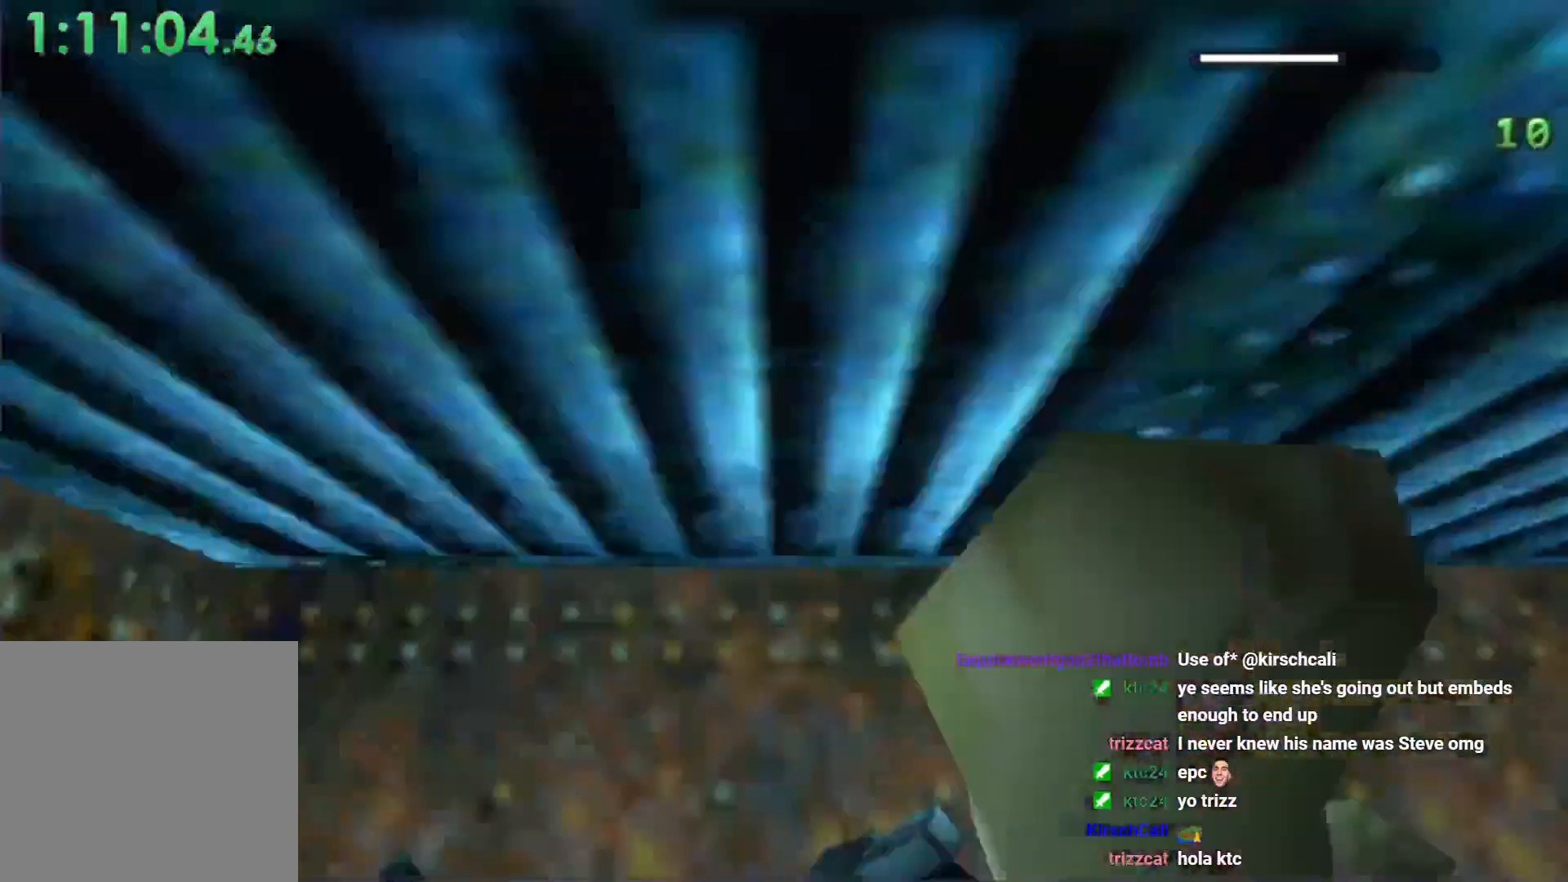
{"buttons": ["A"], "left_stick": "center", "events": [[167, "B", "up"]]}
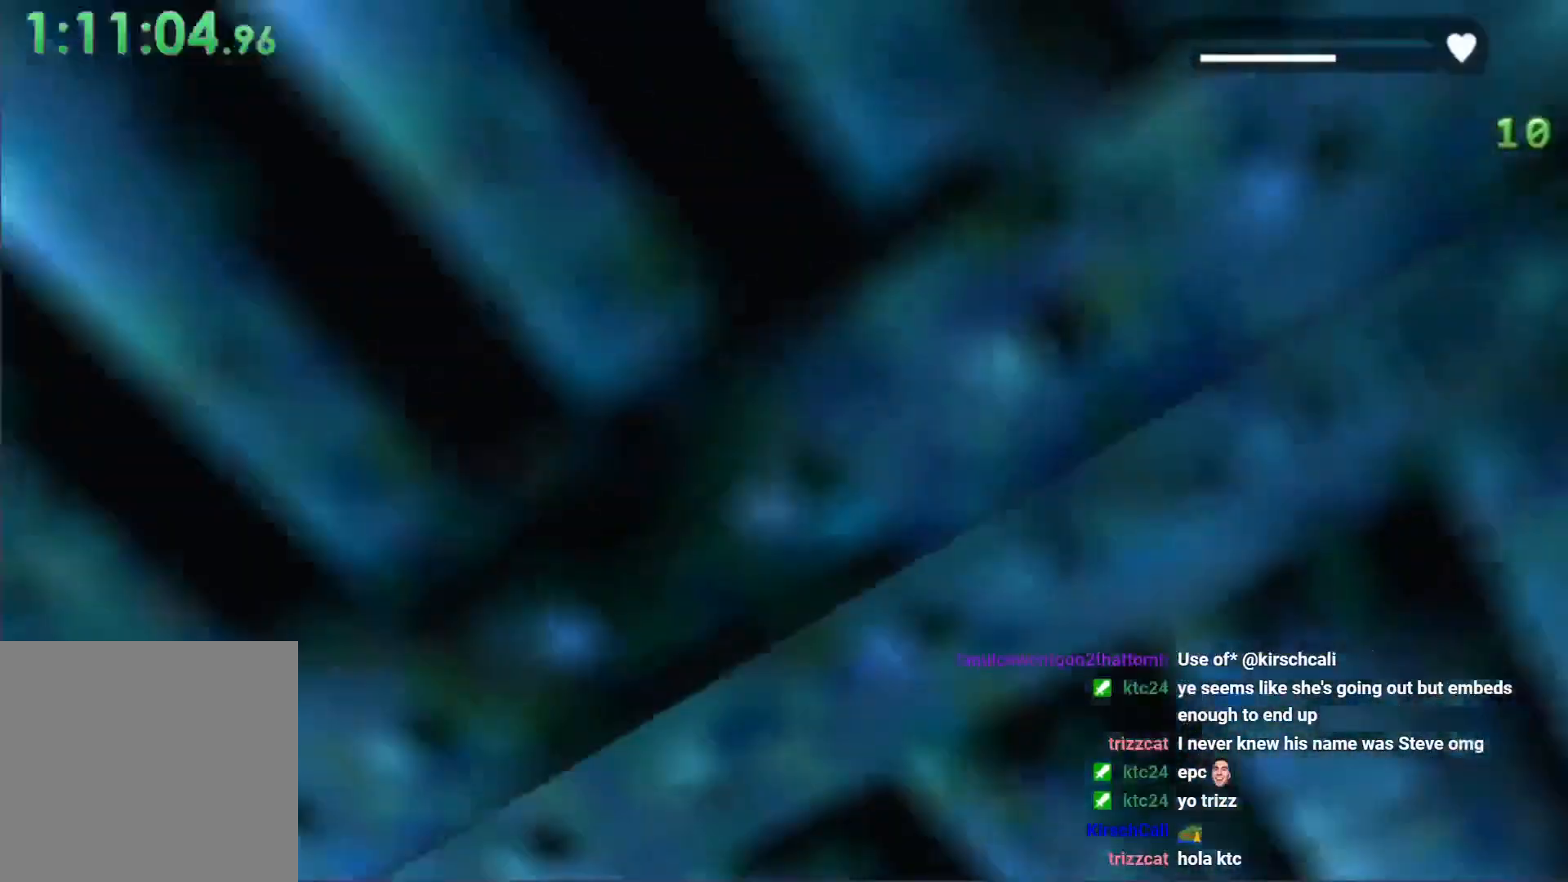
{"buttons": ["A", "DPAD_UP", "DPAD_LEFT"], "left_stick": "center", "events": [[333, "DPAD_LEFT", "down"], [400, "DPAD_UP", "down"]]}
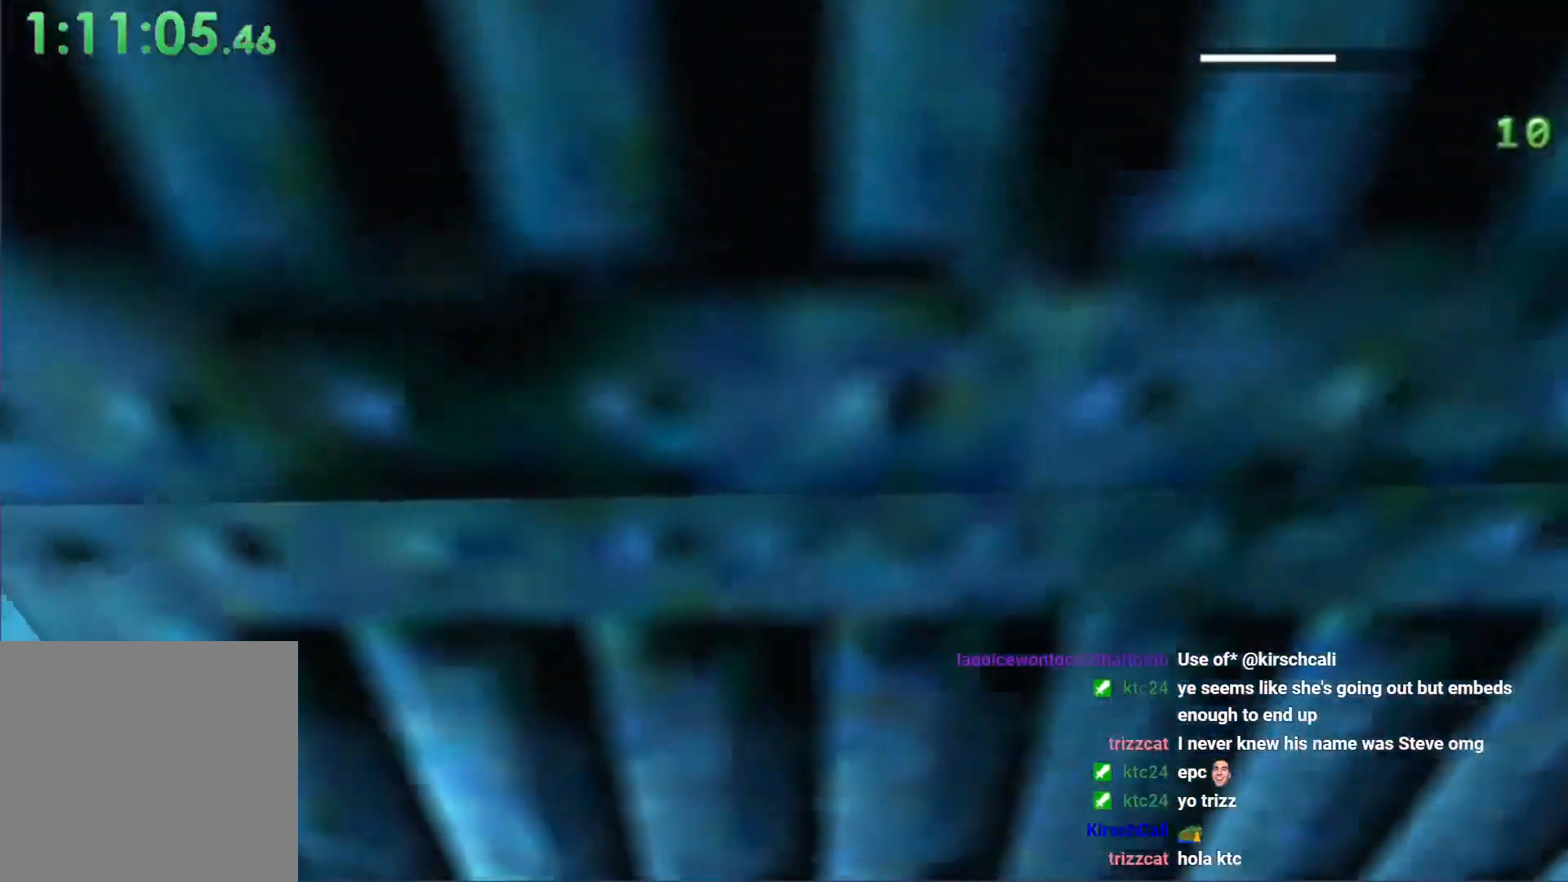
{"buttons": ["A", "L1"], "left_stick": "center", "events": [[200, "DPAD_LEFT", "up"], [200, "DPAD_UP", "up"], [267, "L1", "down"]]}
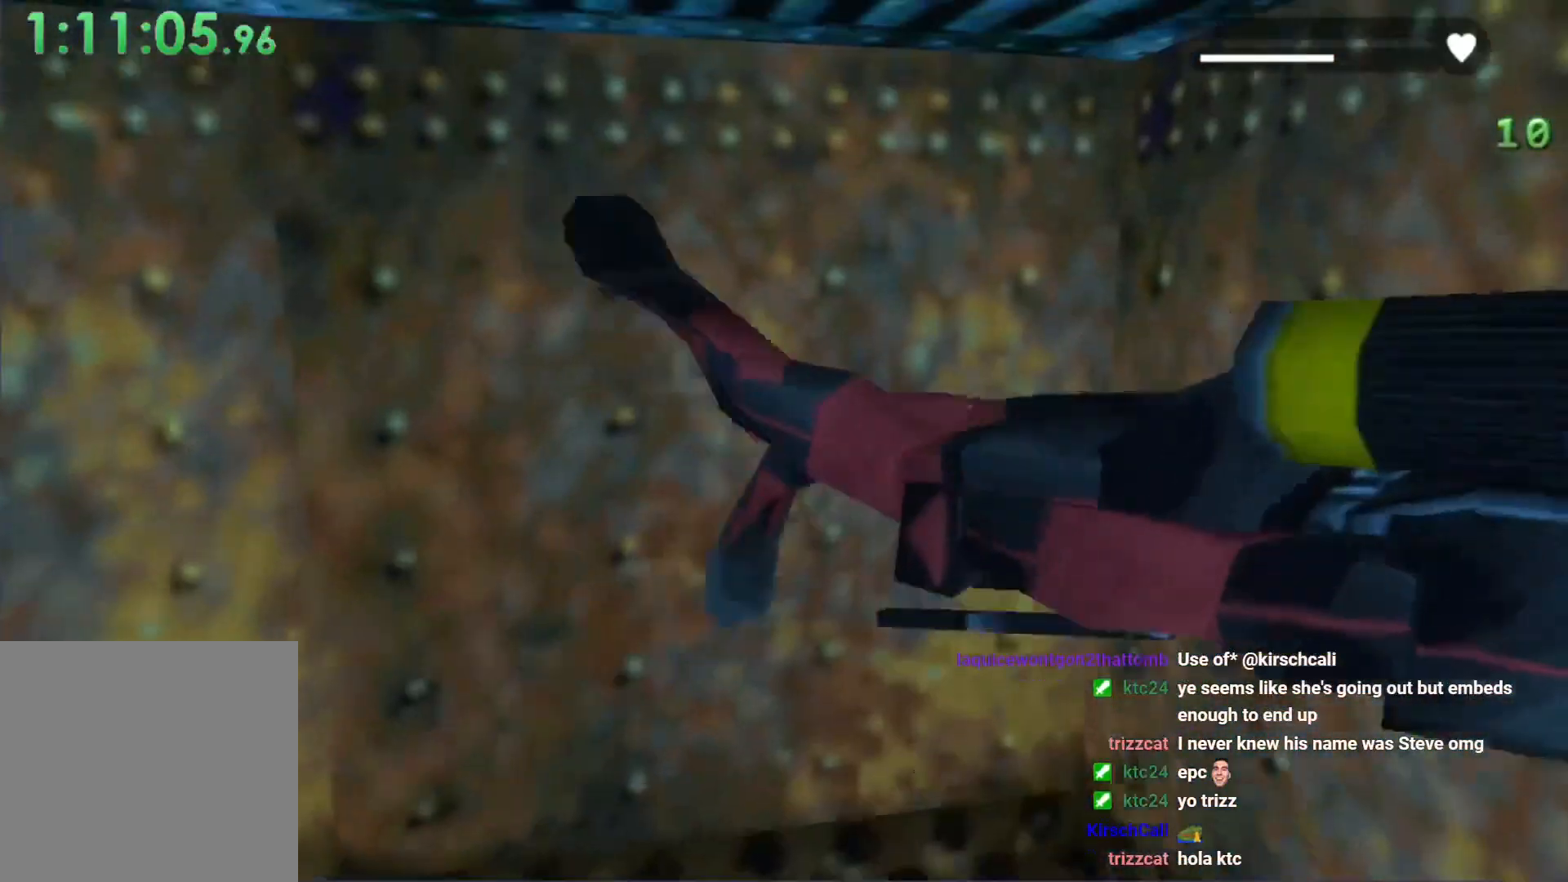
{"buttons": ["A", "DPAD_RIGHT"], "left_stick": "center", "events": [[267, "L1", "up"], [333, "A", "up"], [333, "DPAD_RIGHT", "down"], [400, "A", "down"]]}
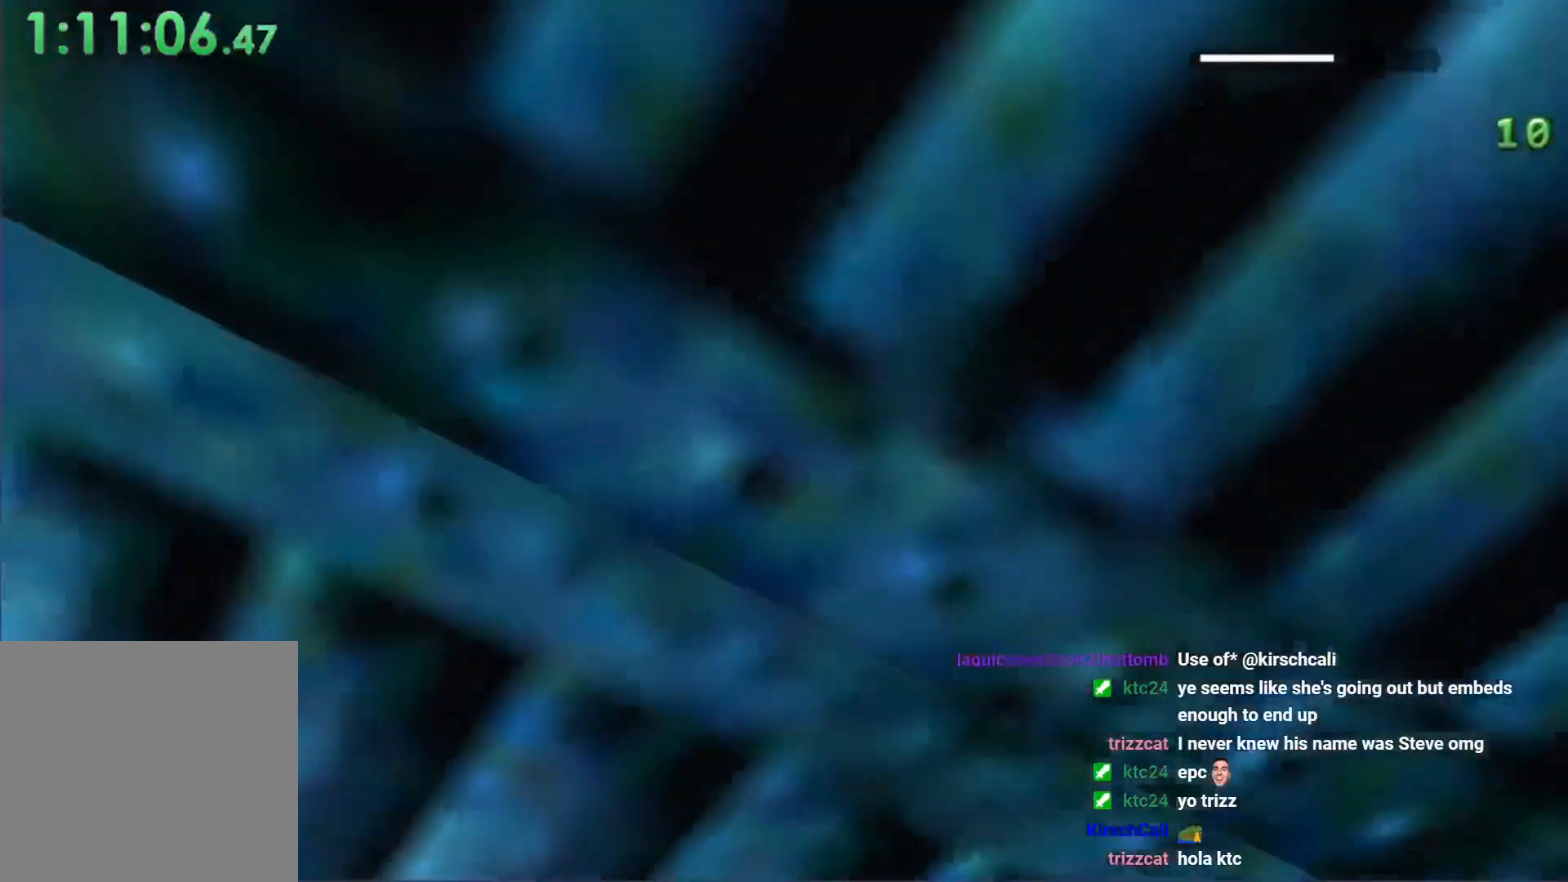
{"buttons": ["A", "B"], "left_stick": "center", "events": [[267, "B", "down"], [267, "DPAD_RIGHT", "up"]]}
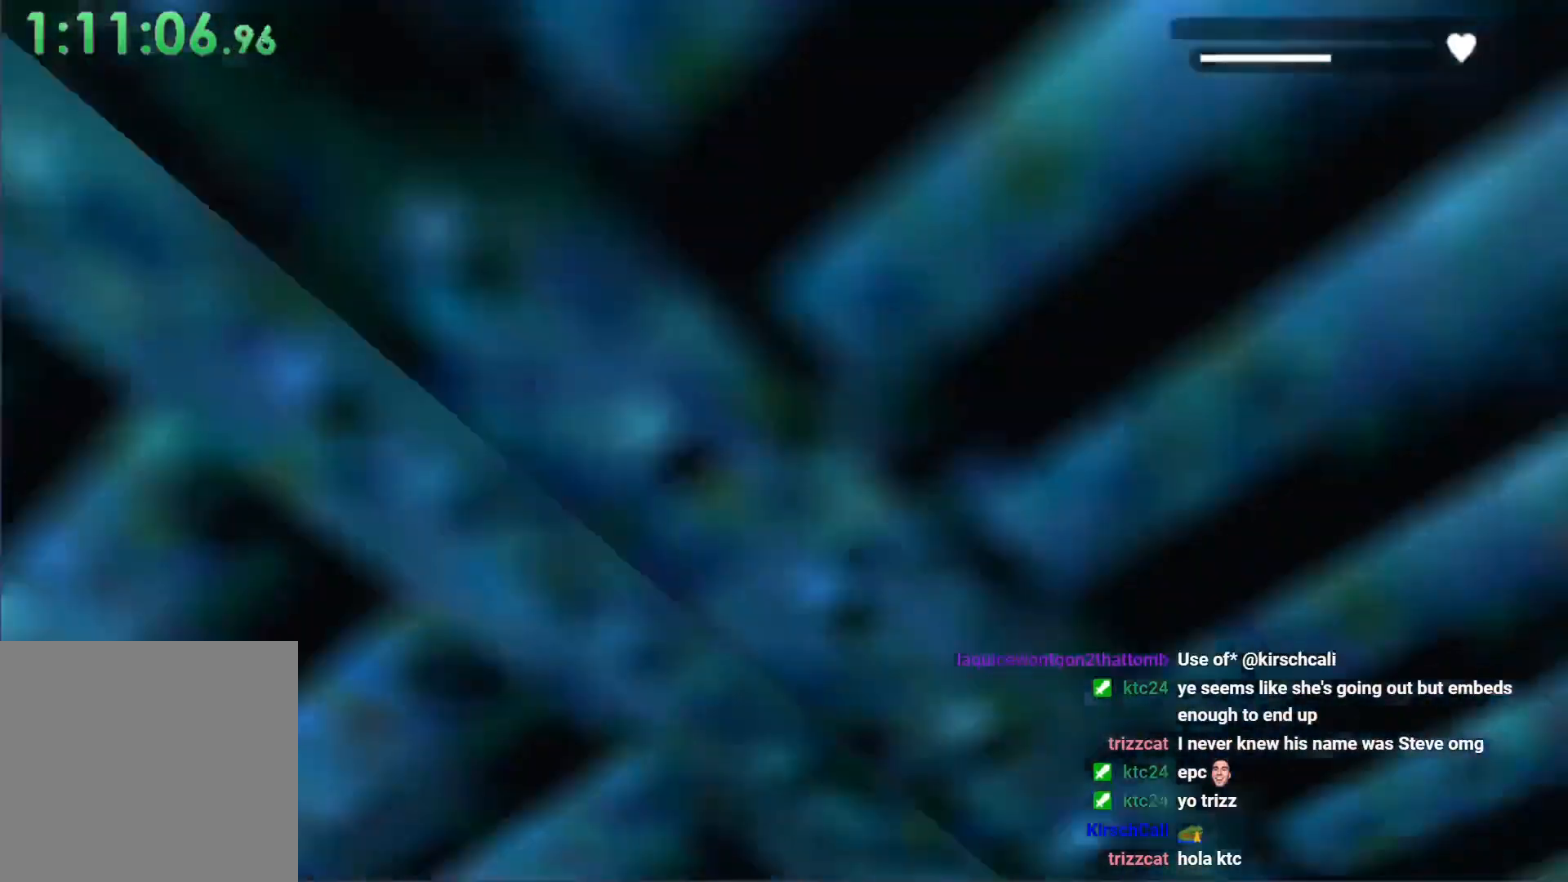
{"buttons": [], "left_stick": "center", "events": [[400, "B", "up"], [500, "A", "up"]]}
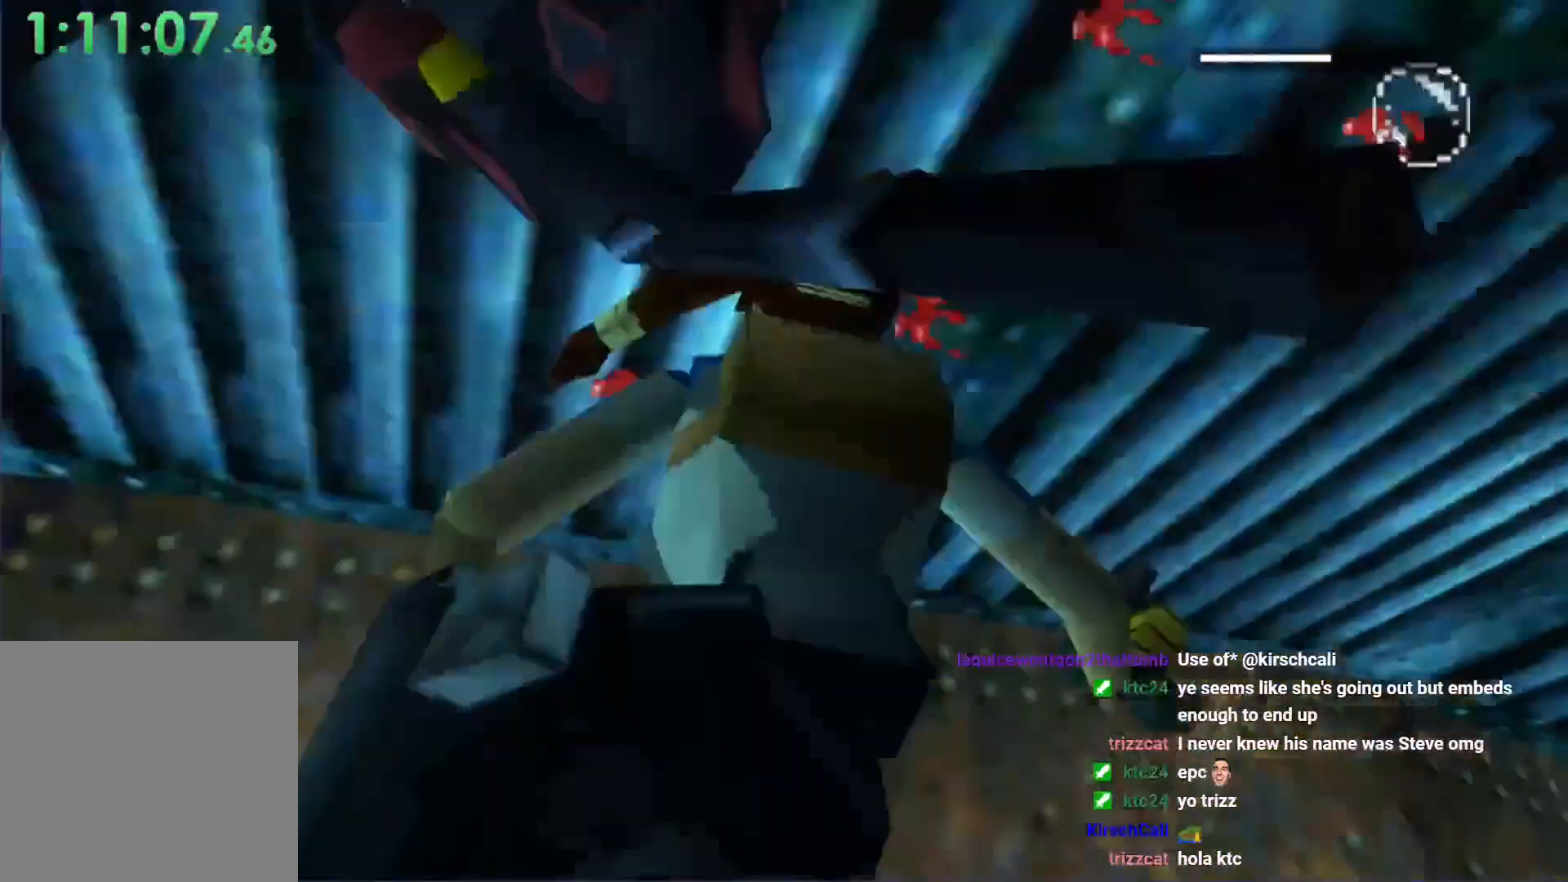
{"buttons": [], "left_stick": "center", "events": []}
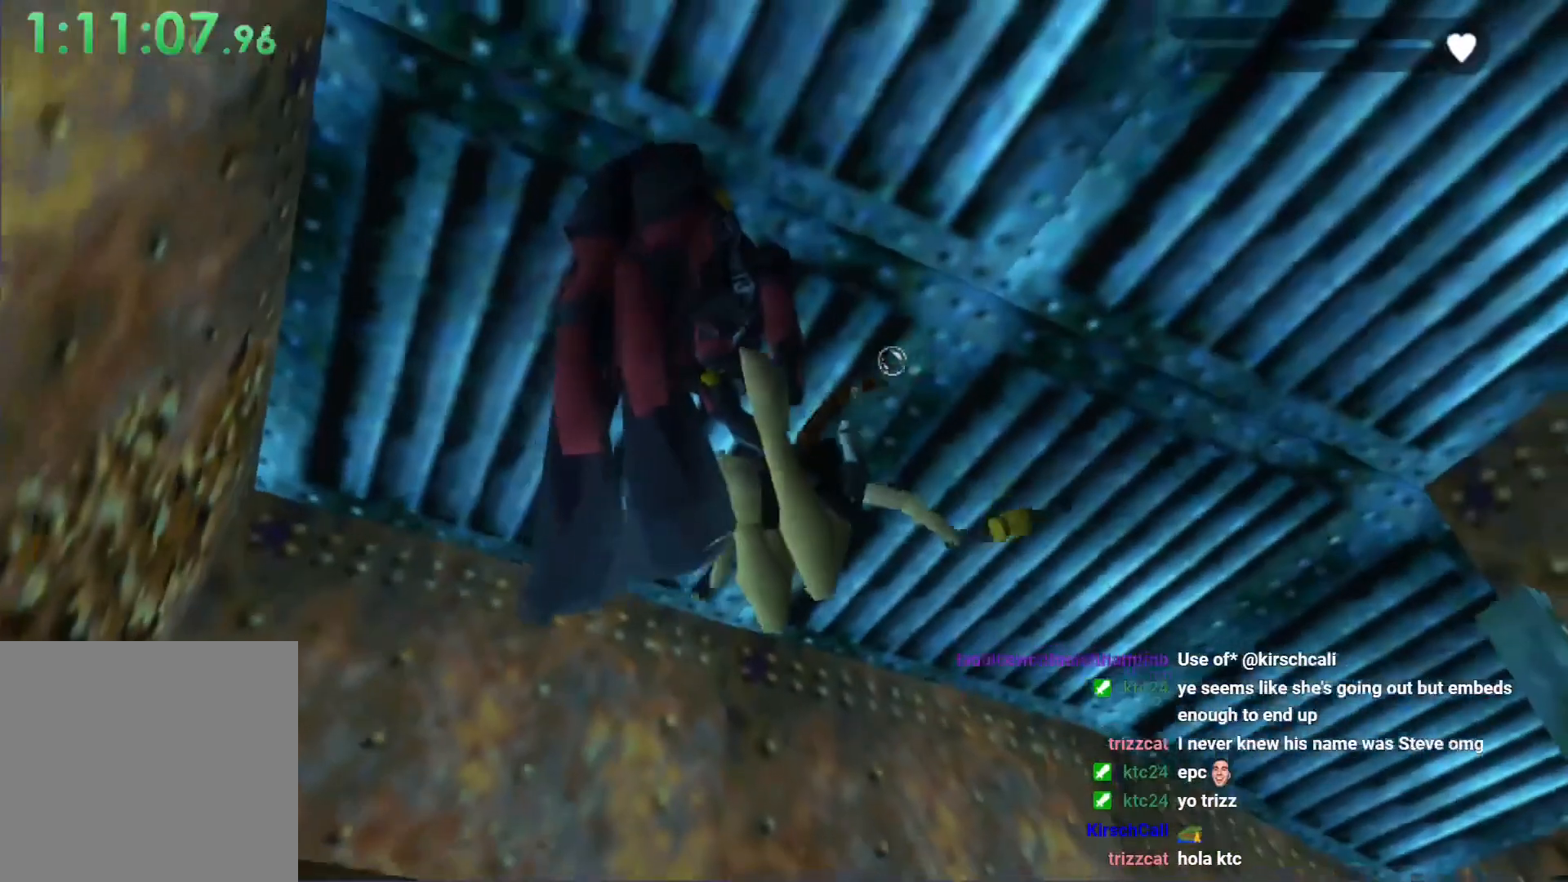
{"buttons": ["DPAD_RIGHT"], "left_stick": "center", "events": [[367, "DPAD_RIGHT", "down"]]}
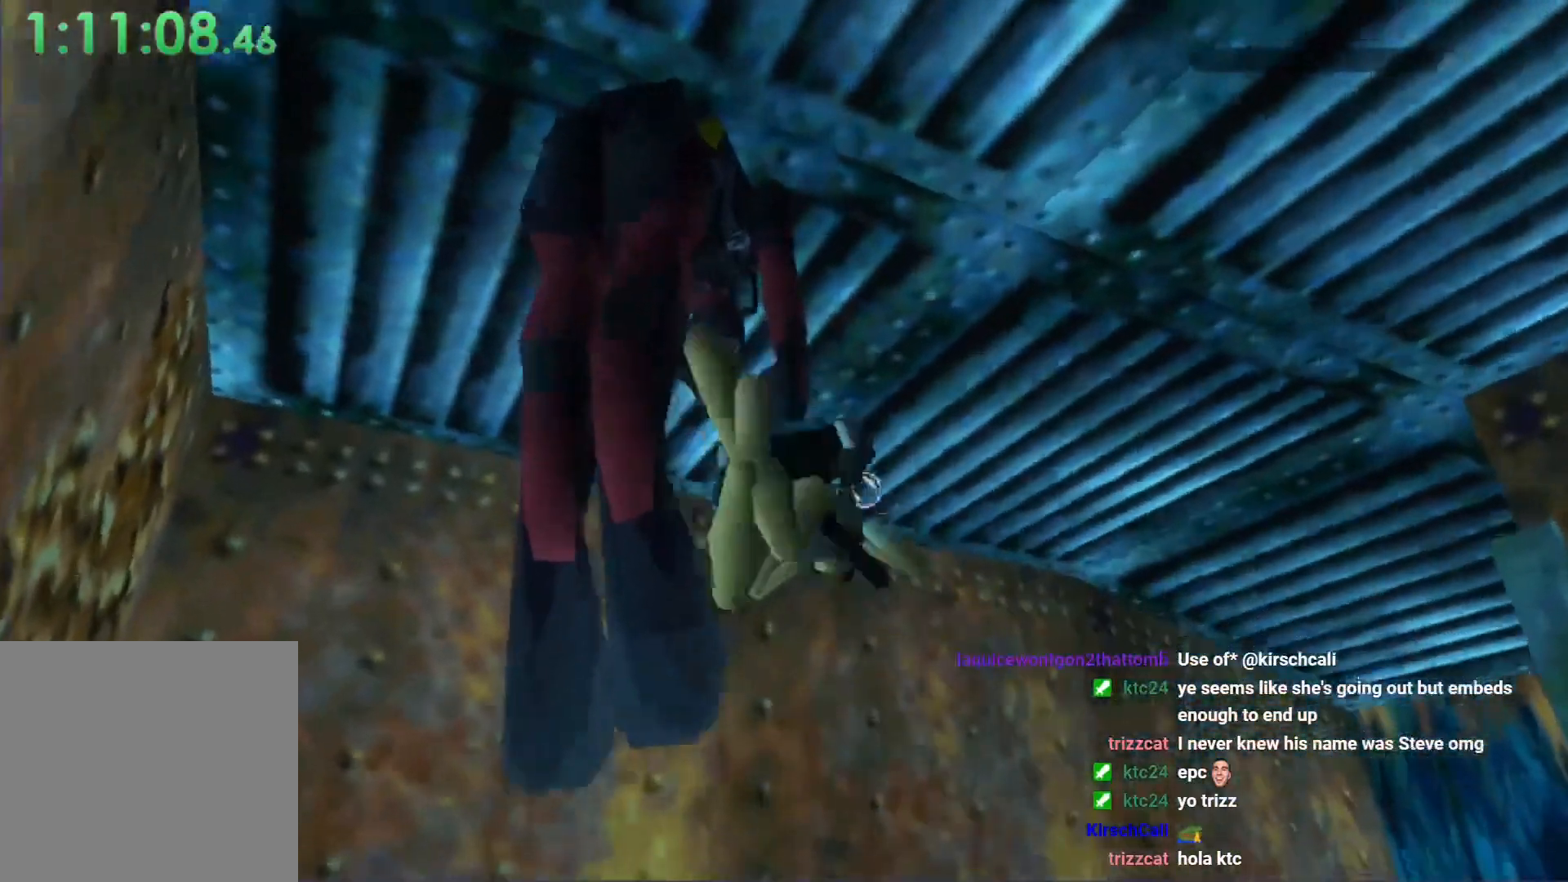
{"buttons": [], "left_stick": "center", "events": [[333, "DPAD_RIGHT", "up"]]}